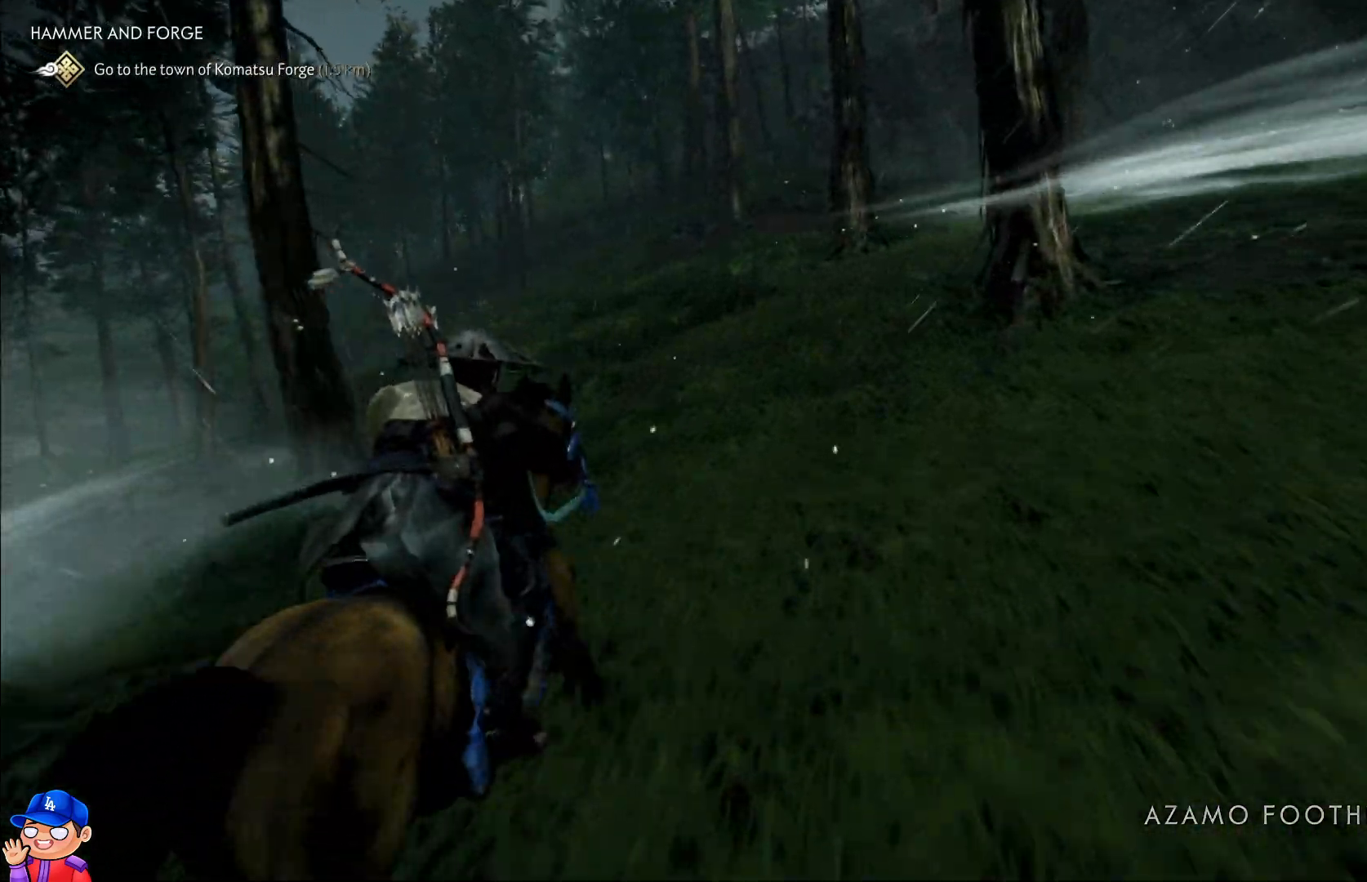
Gameplay with a controller (PlayStation layout); each line is a JSON object with the inputs held at the frame after it. "events" lists button and stick changes between this image and that frame as [ms after this image, input, new state], when the widget could be followed in between. Not read: L3 R3.
{"buttons": [], "left_stick": "up", "right_stick": "center", "events": []}
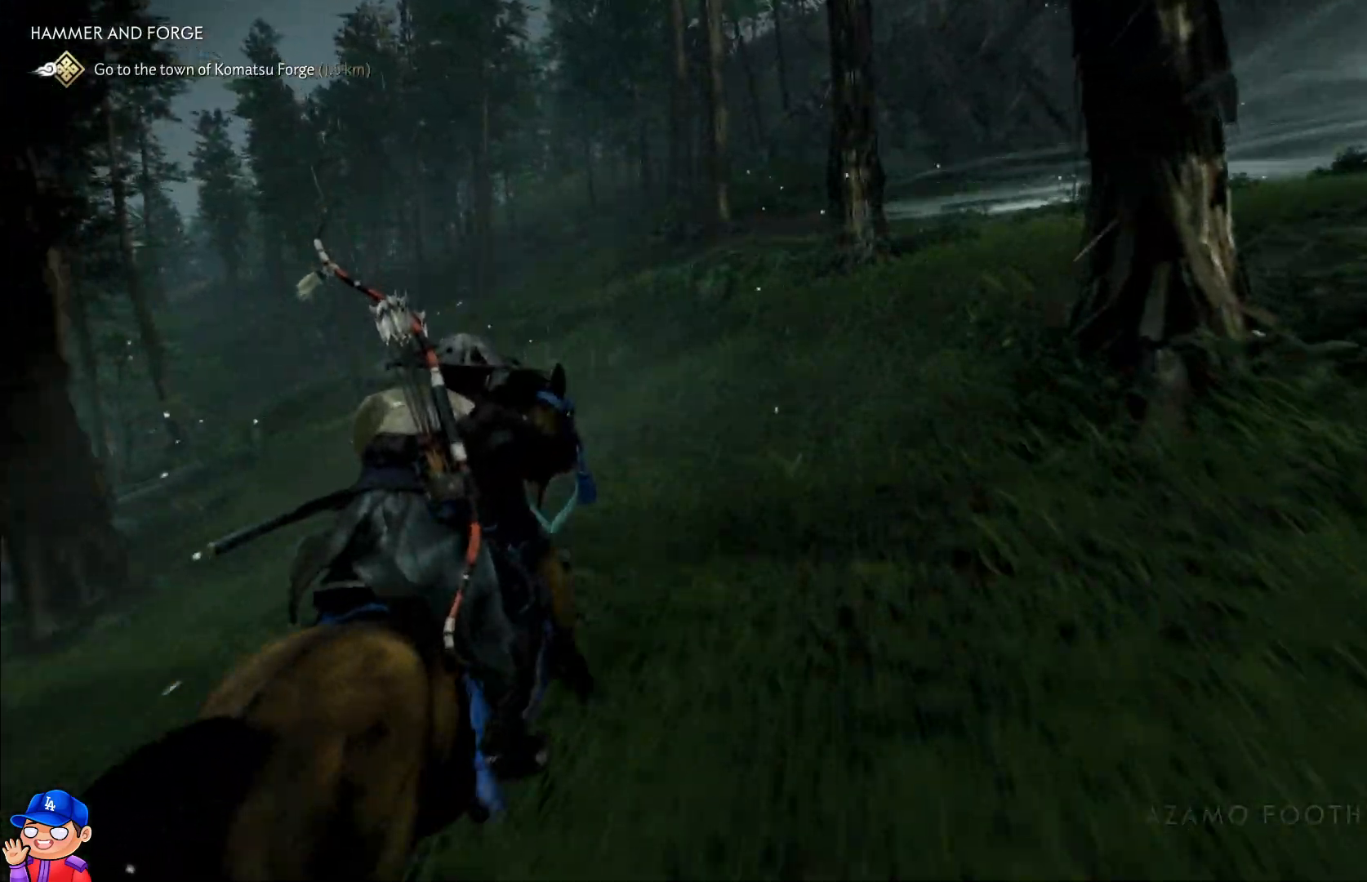
{"buttons": [], "left_stick": "up", "right_stick": "left", "events": [[100, "right_stick", "left"]]}
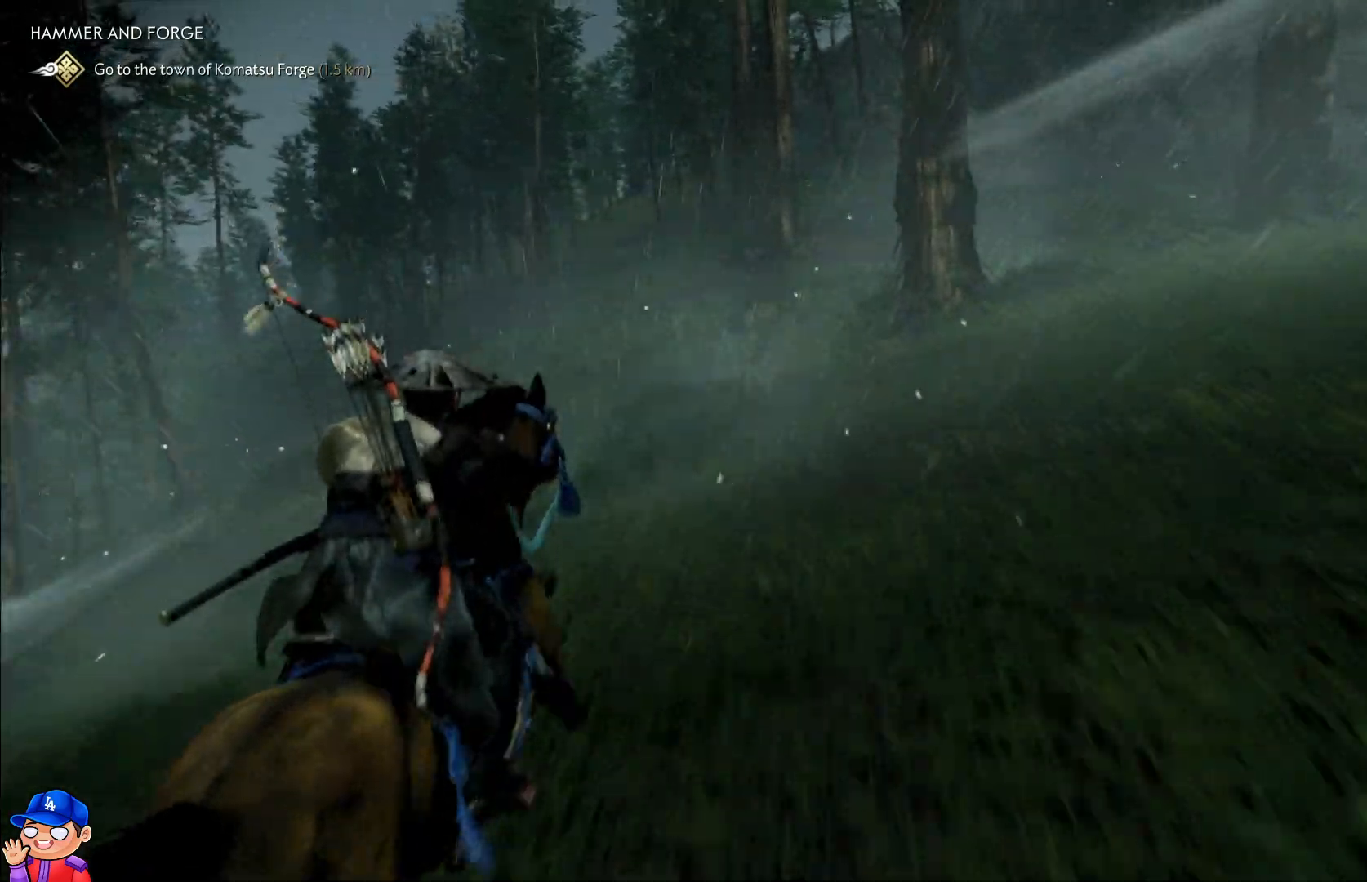
{"buttons": [], "left_stick": "up", "right_stick": "center", "events": [[433, "right_stick", "center"]]}
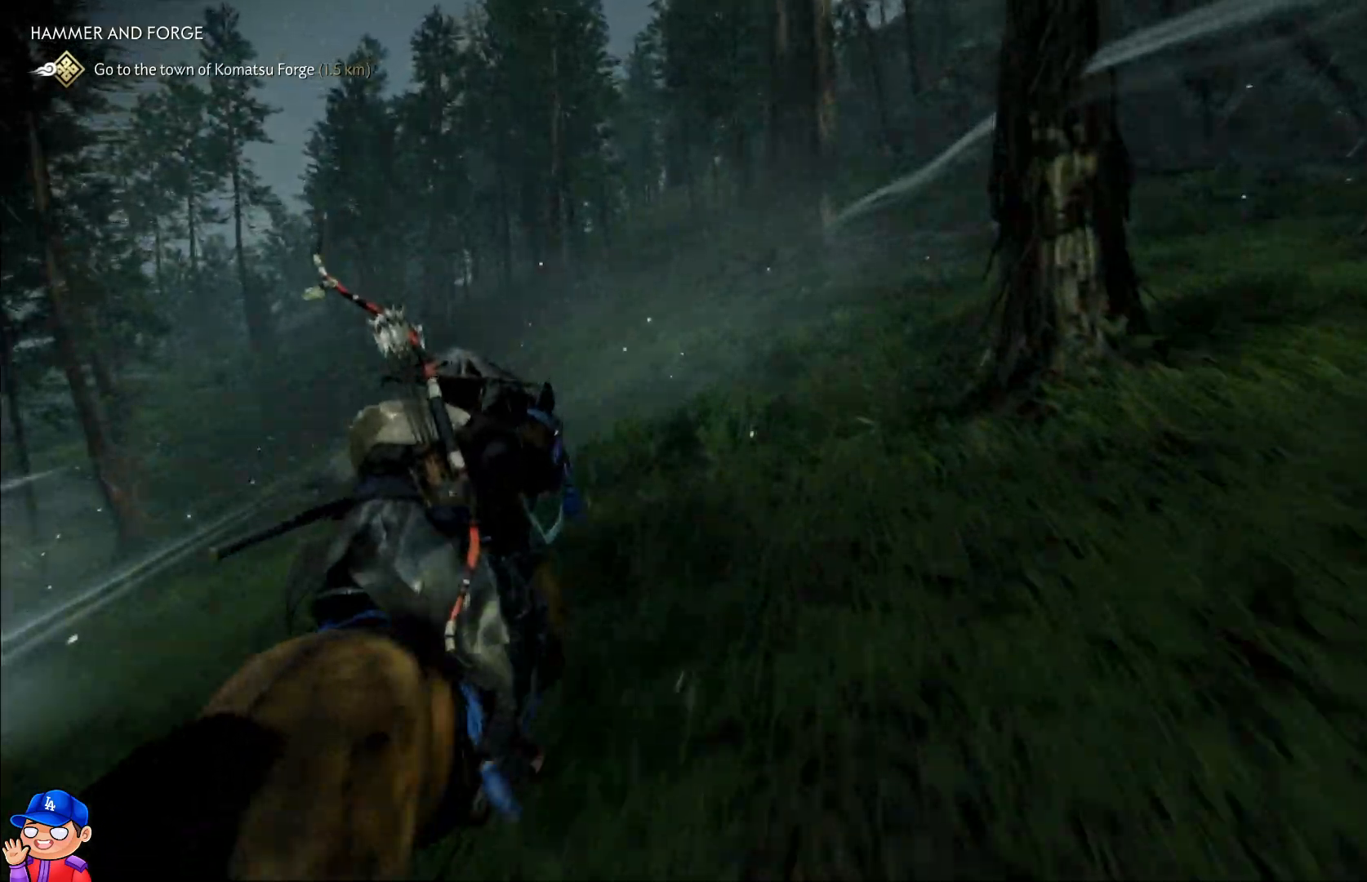
{"buttons": [], "left_stick": "up", "right_stick": "center", "events": [[333, "right_stick", "left"], [450, "right_stick", "center"]]}
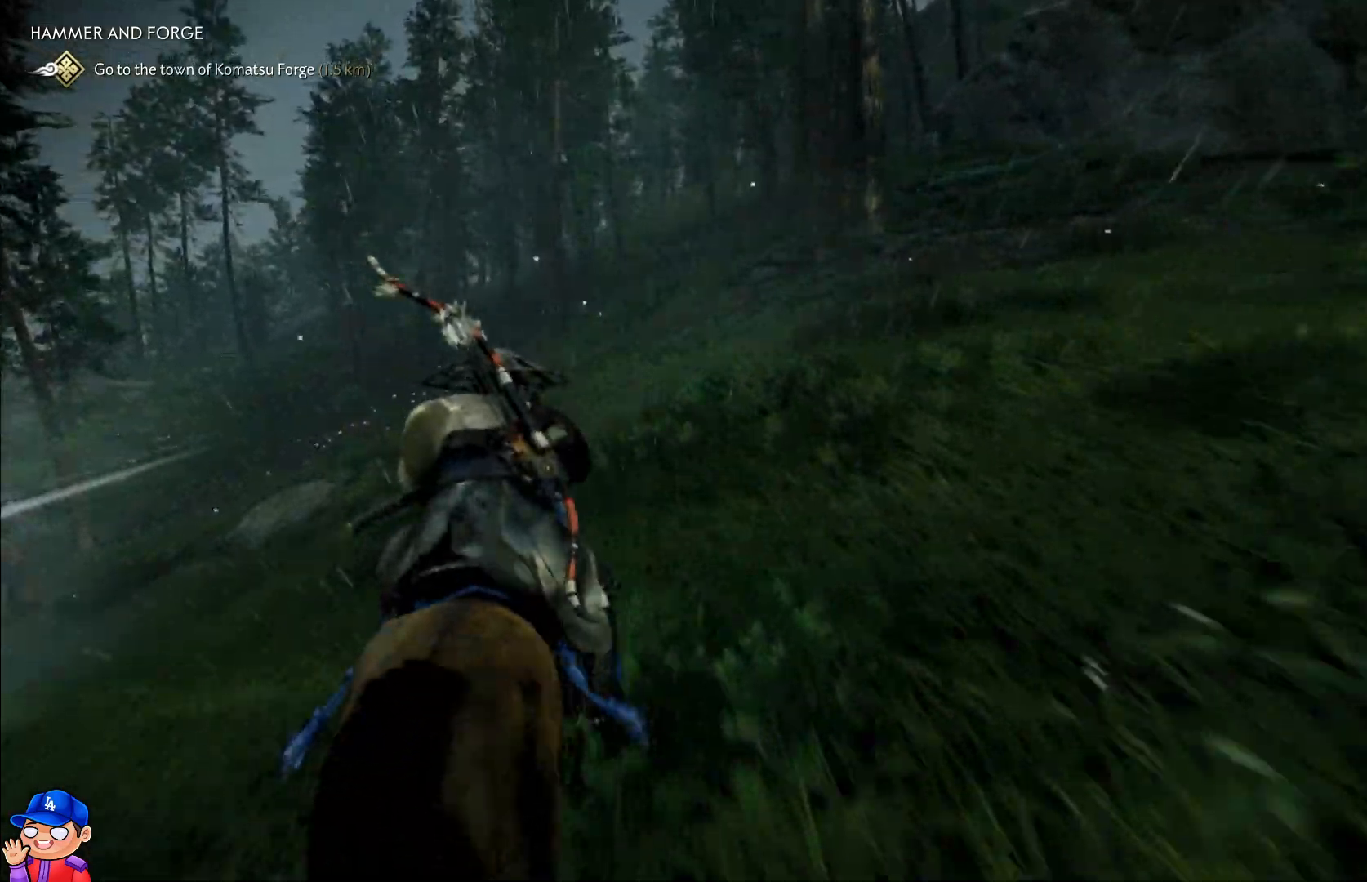
{"buttons": [], "left_stick": "up", "right_stick": "center", "events": []}
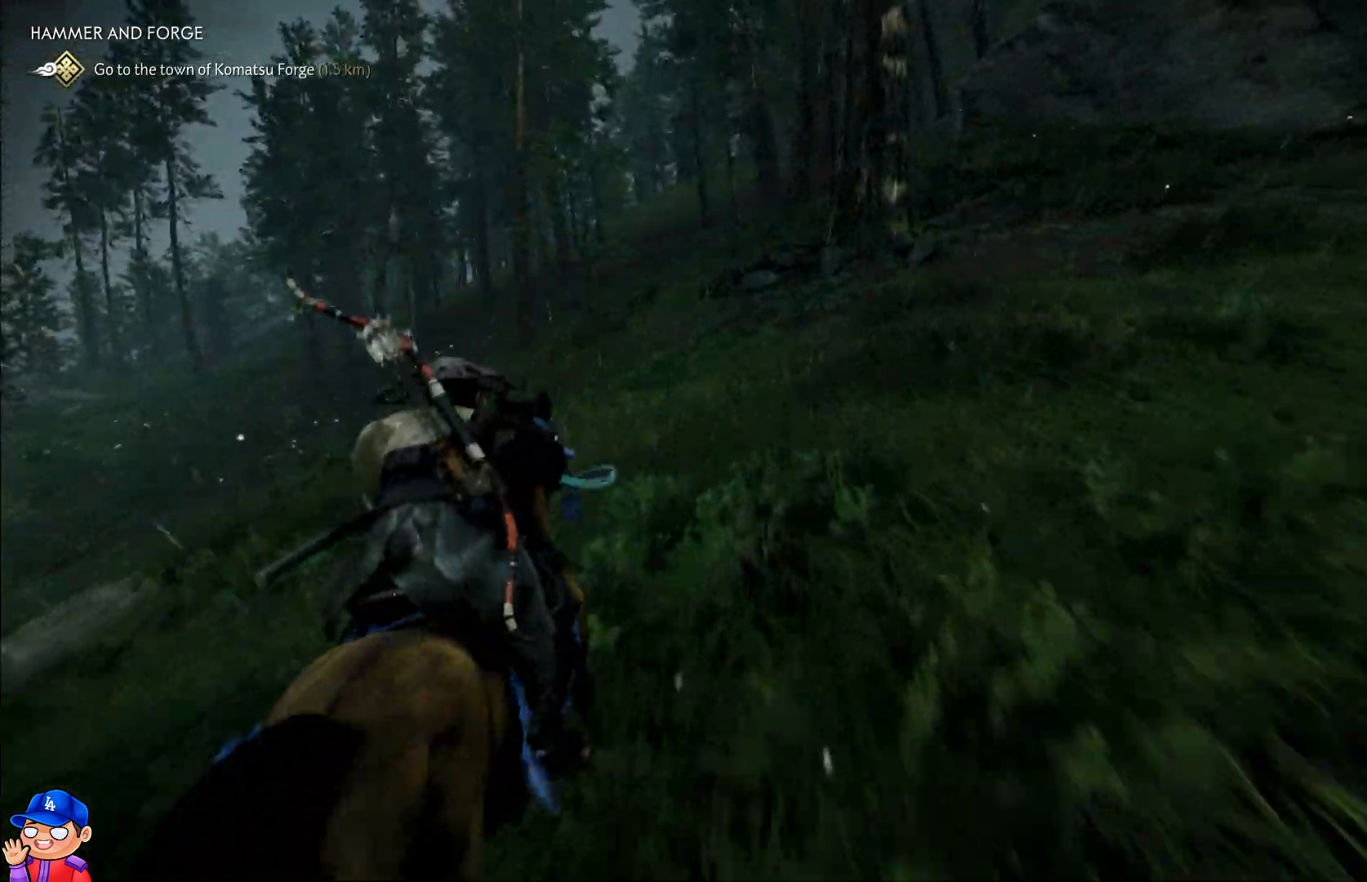
{"buttons": [], "left_stick": "up", "right_stick": "center", "events": []}
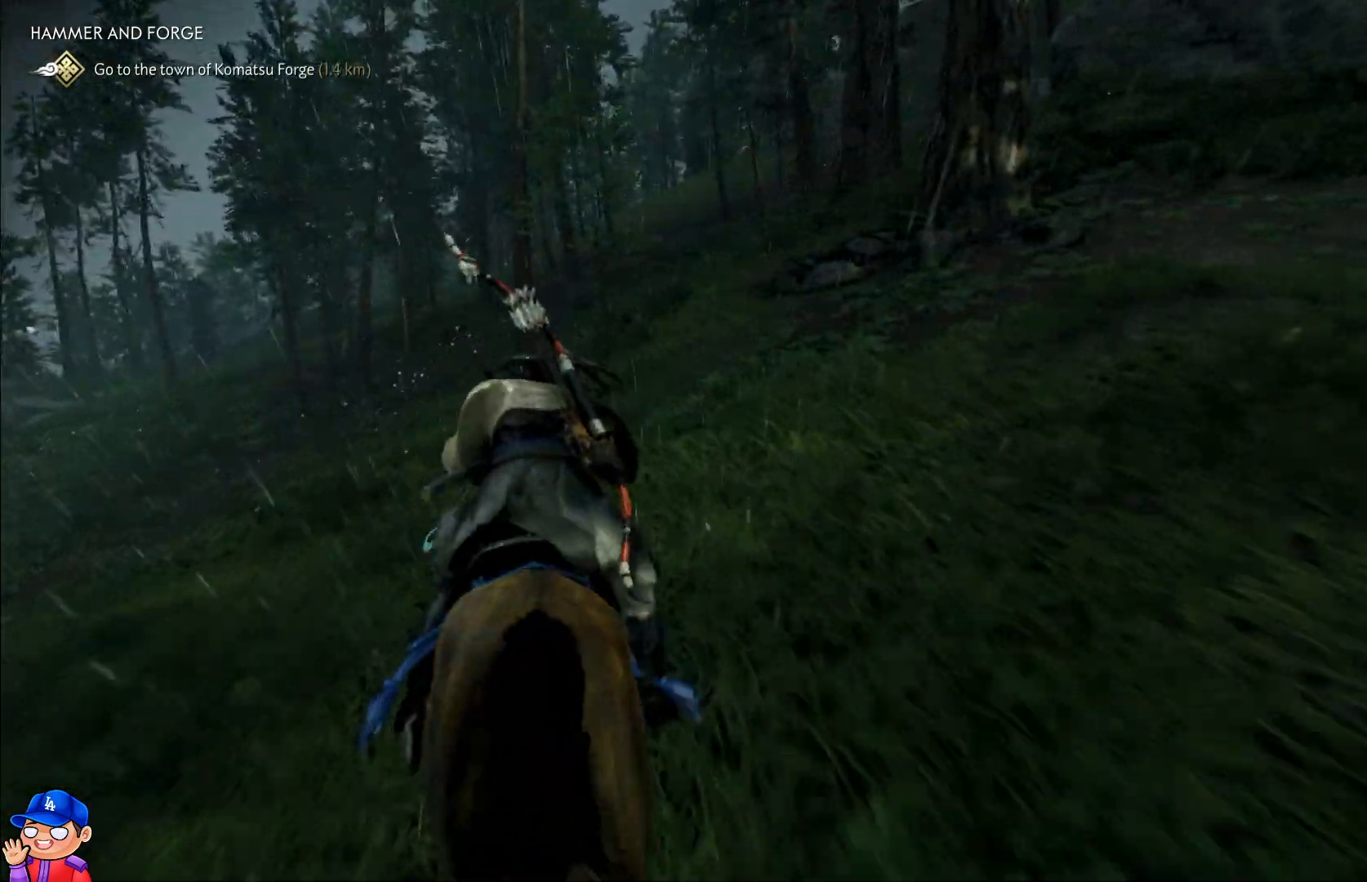
{"buttons": [], "left_stick": "up", "right_stick": "center", "events": []}
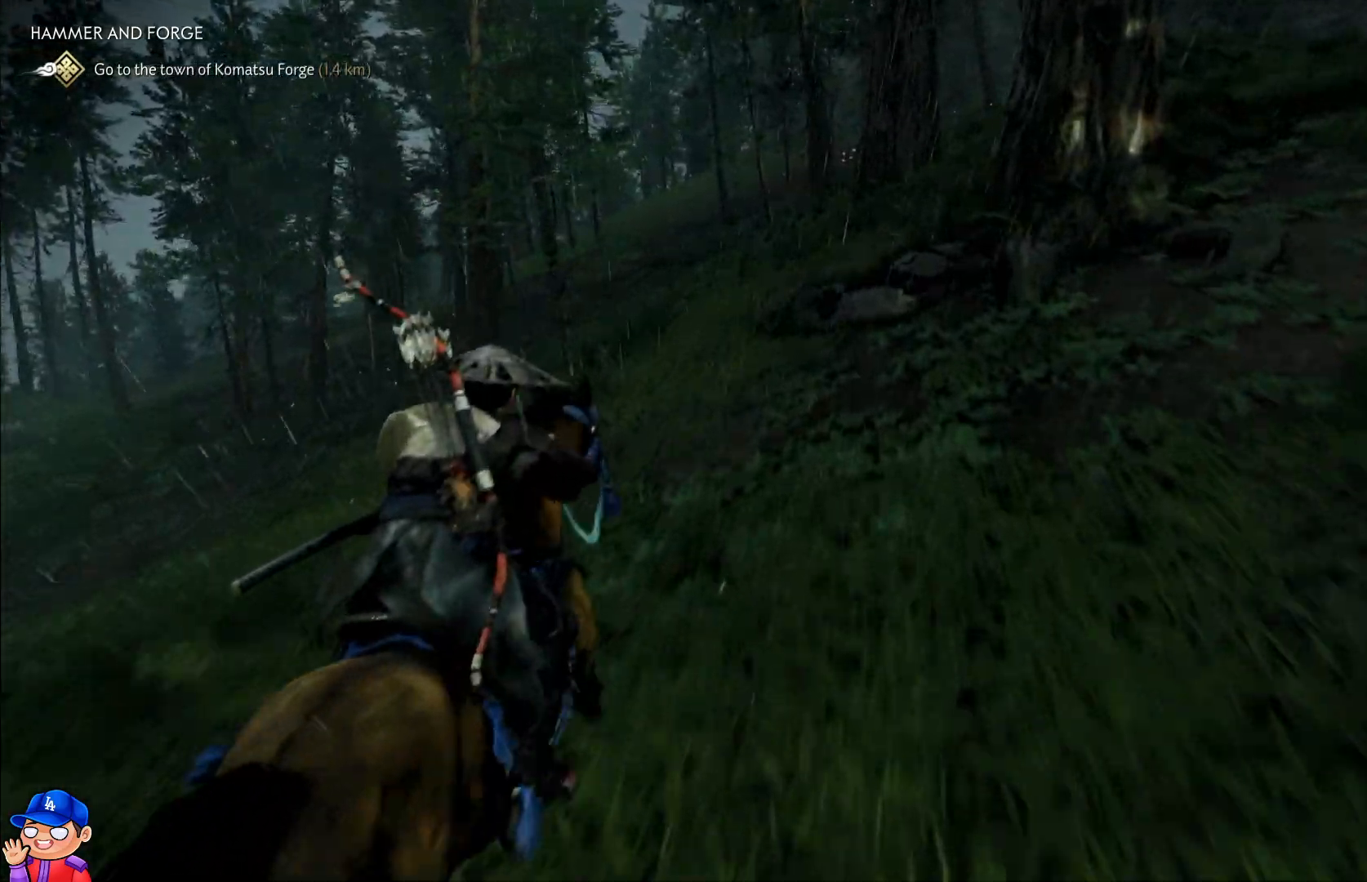
{"buttons": [], "left_stick": "up", "right_stick": "center", "events": []}
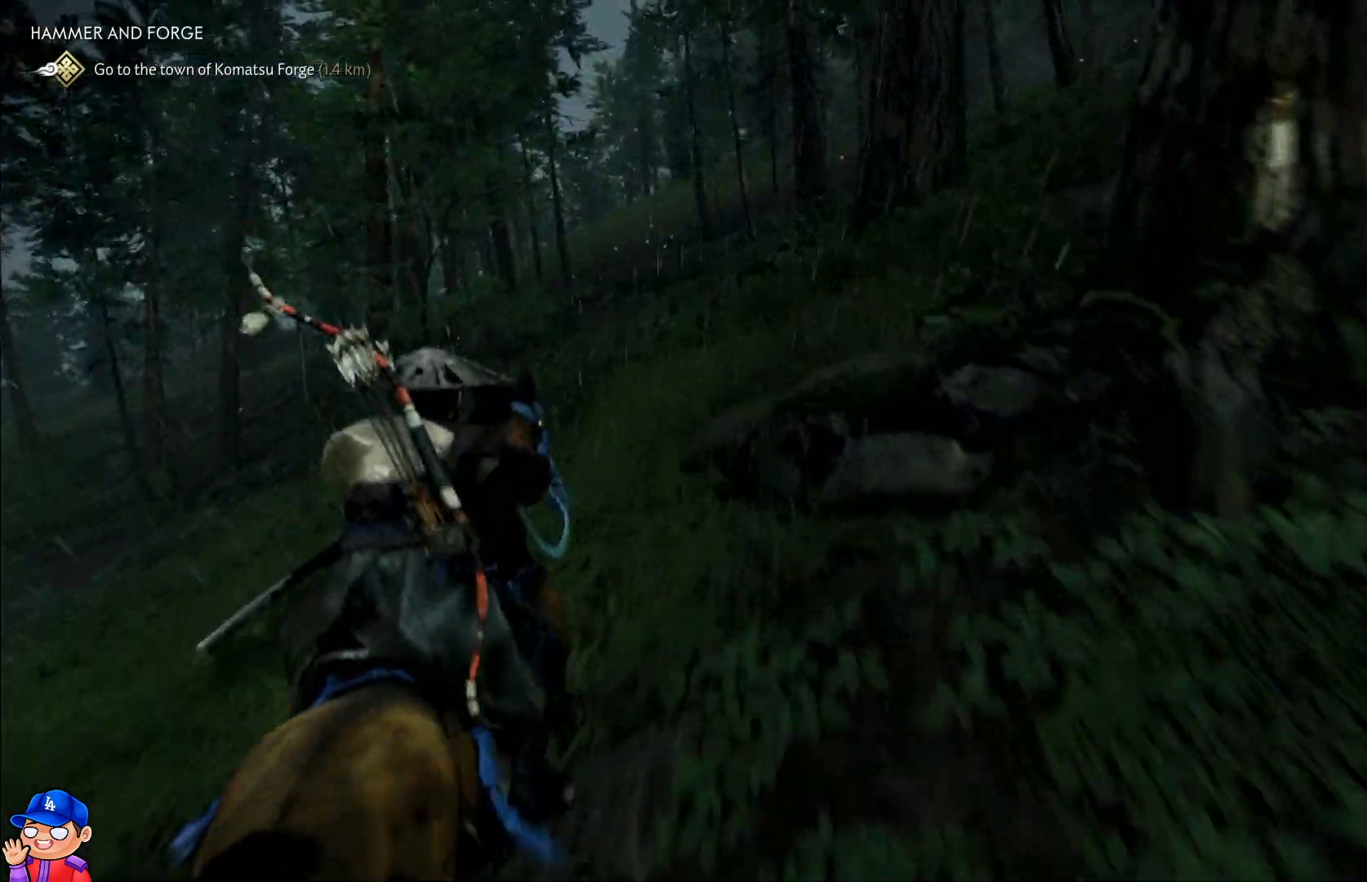
{"buttons": [], "left_stick": "up", "right_stick": "center", "events": []}
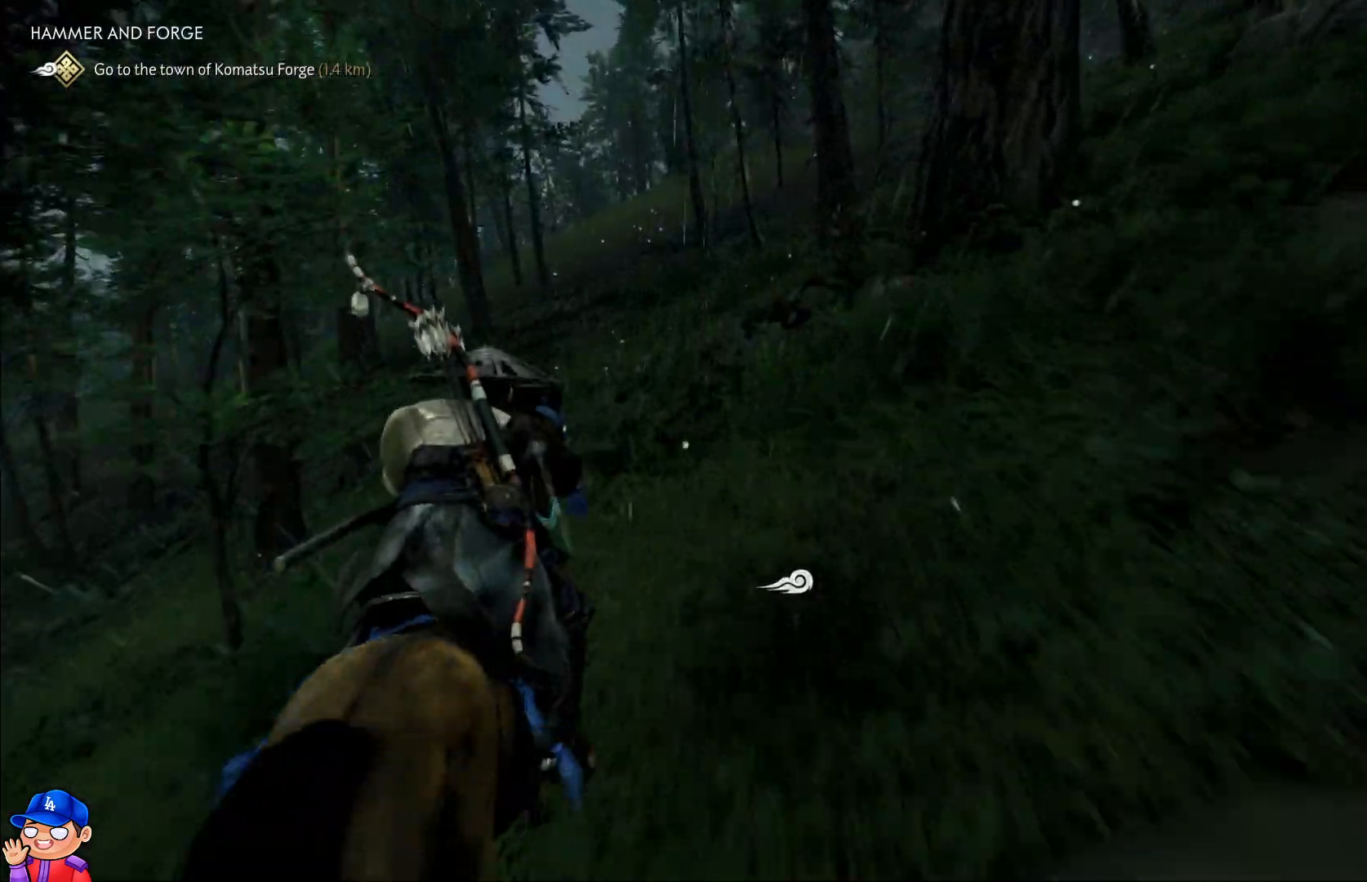
{"buttons": [], "left_stick": "up", "right_stick": "center", "events": []}
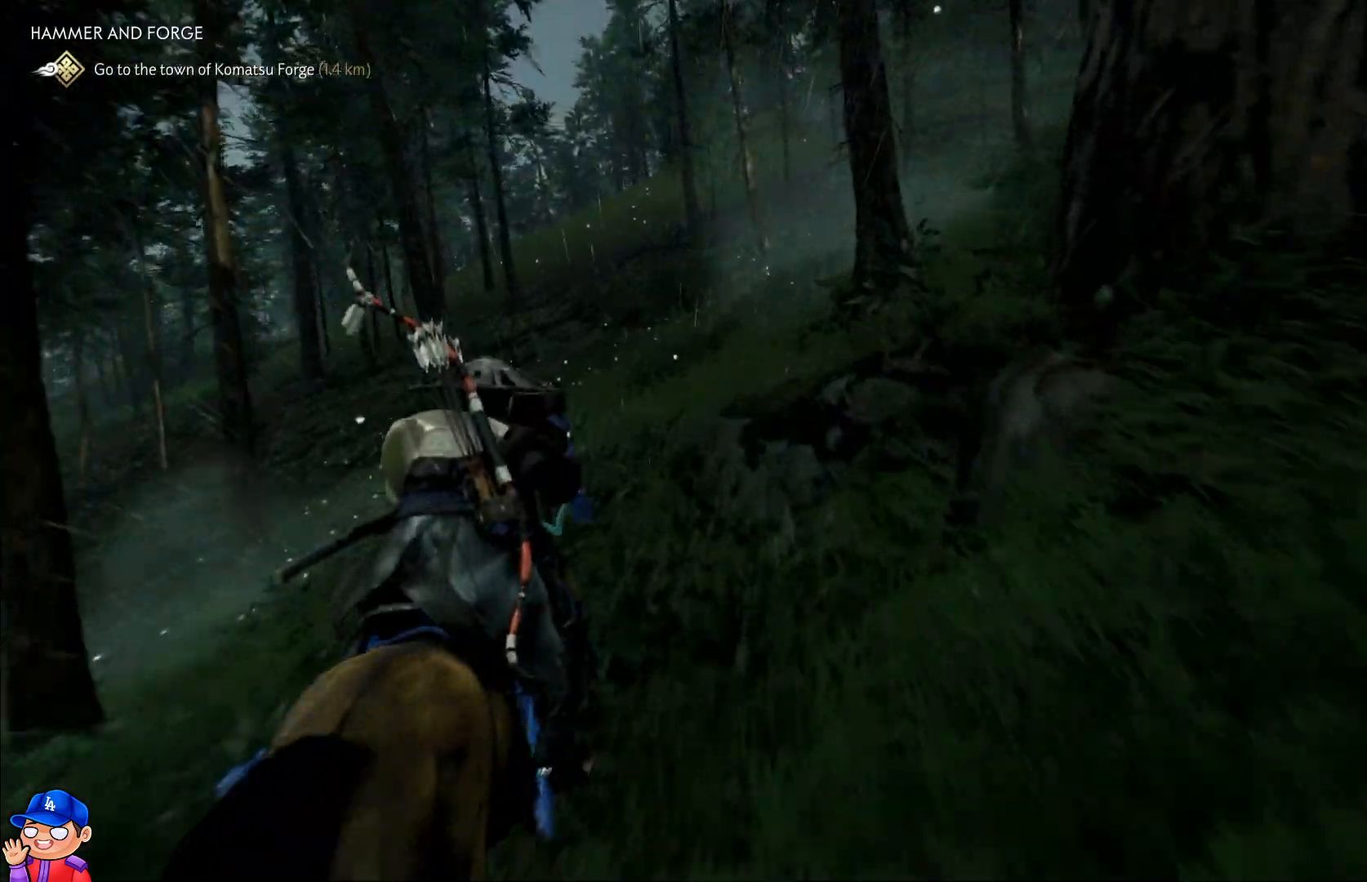
{"buttons": [], "left_stick": "up", "right_stick": "center", "events": []}
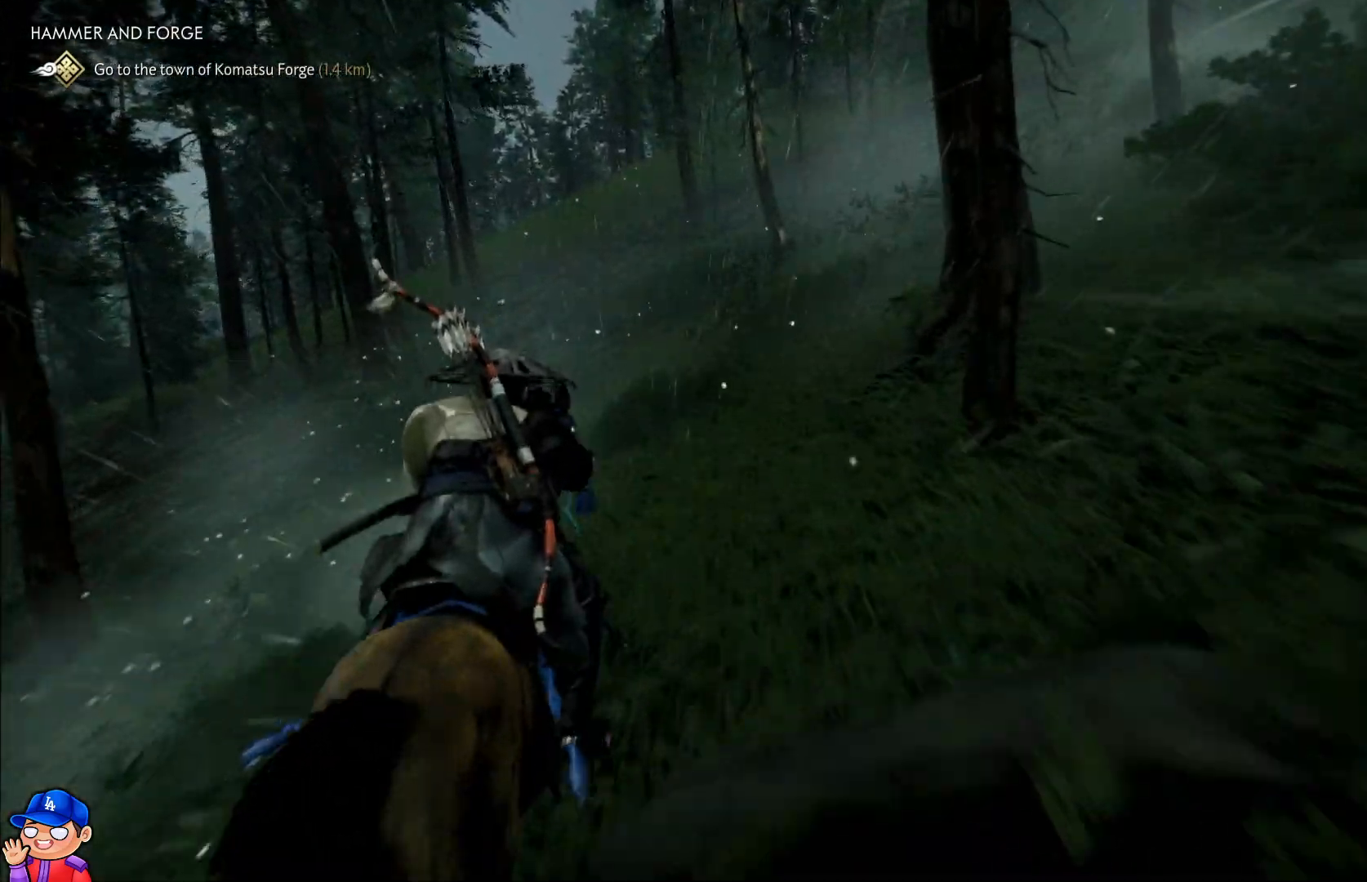
{"buttons": [], "left_stick": "up", "right_stick": "center", "events": []}
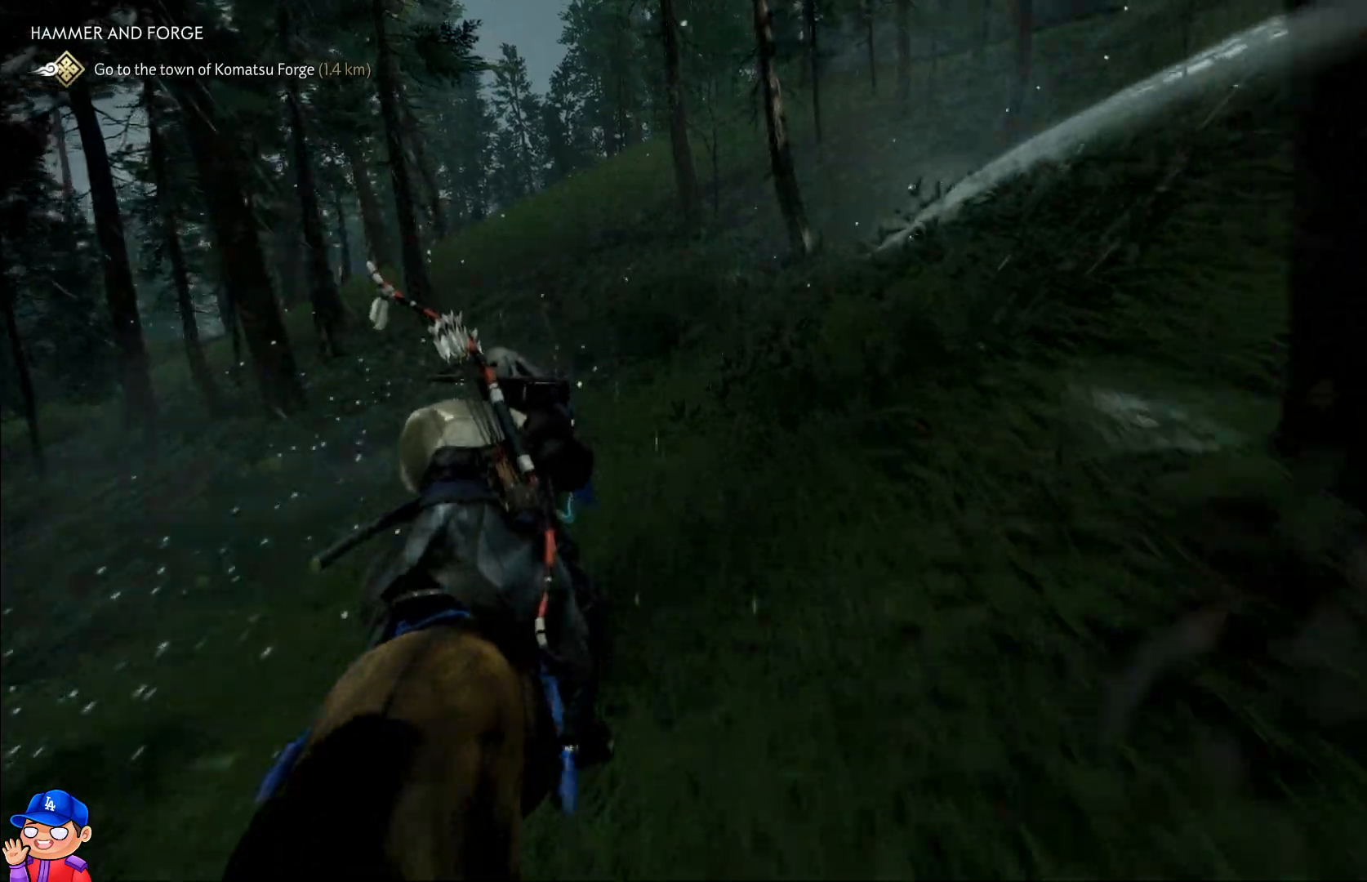
{"buttons": [], "left_stick": "up", "right_stick": "center", "events": []}
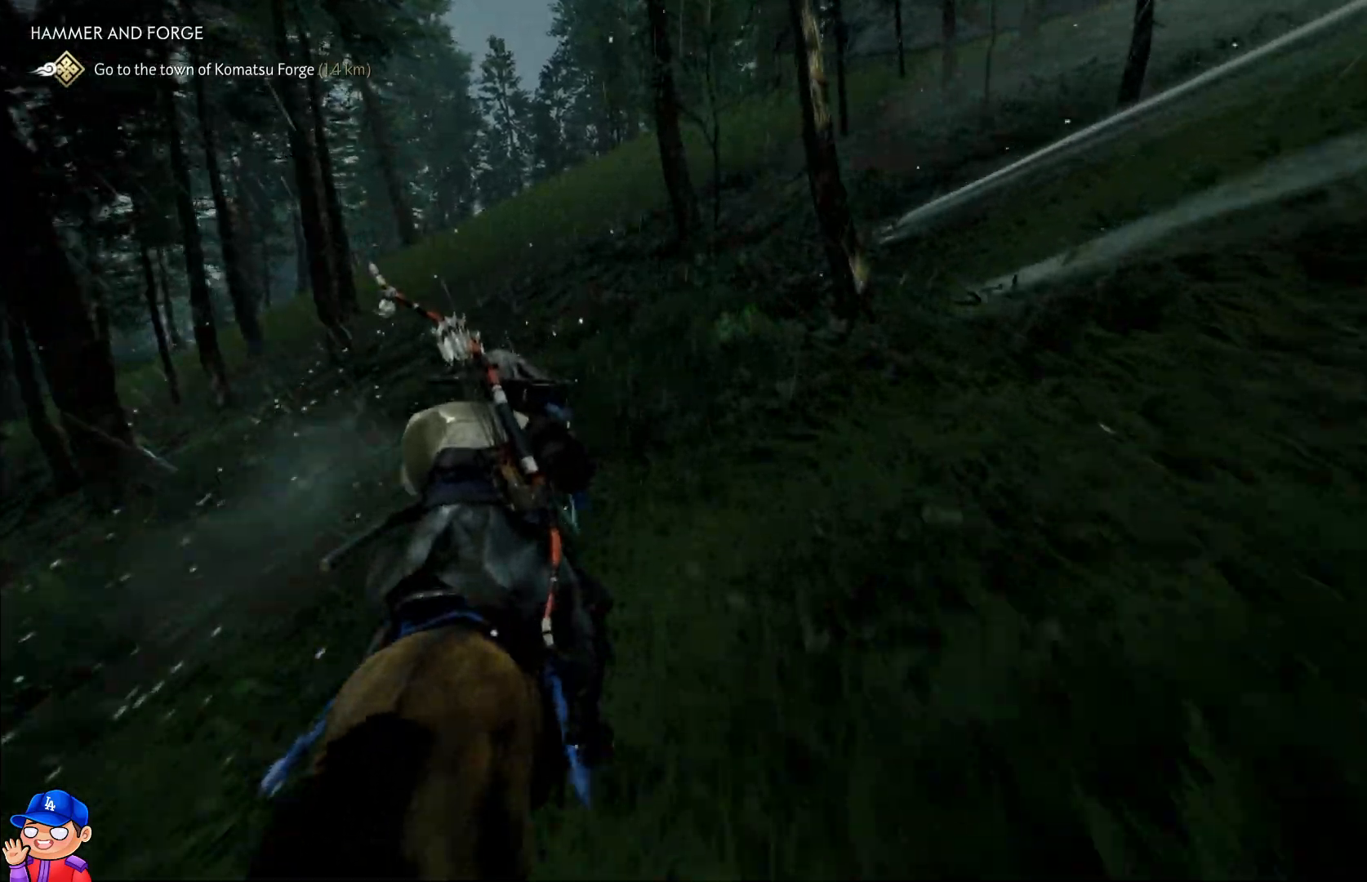
{"buttons": [], "left_stick": "up", "right_stick": "center", "events": [[150, "right_stick", "left"], [333, "right_stick", "center"]]}
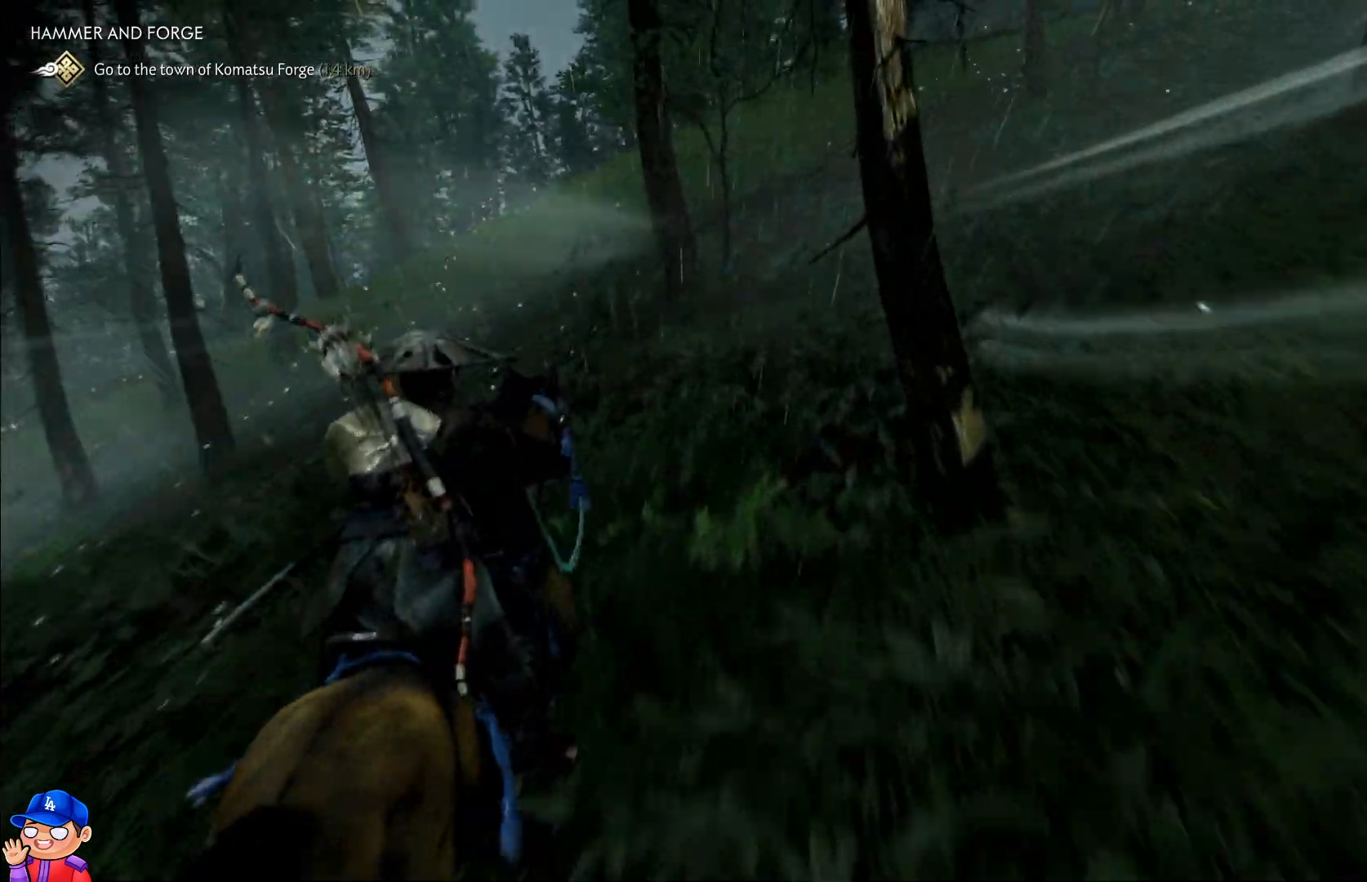
{"buttons": [], "left_stick": "up", "right_stick": "center", "events": []}
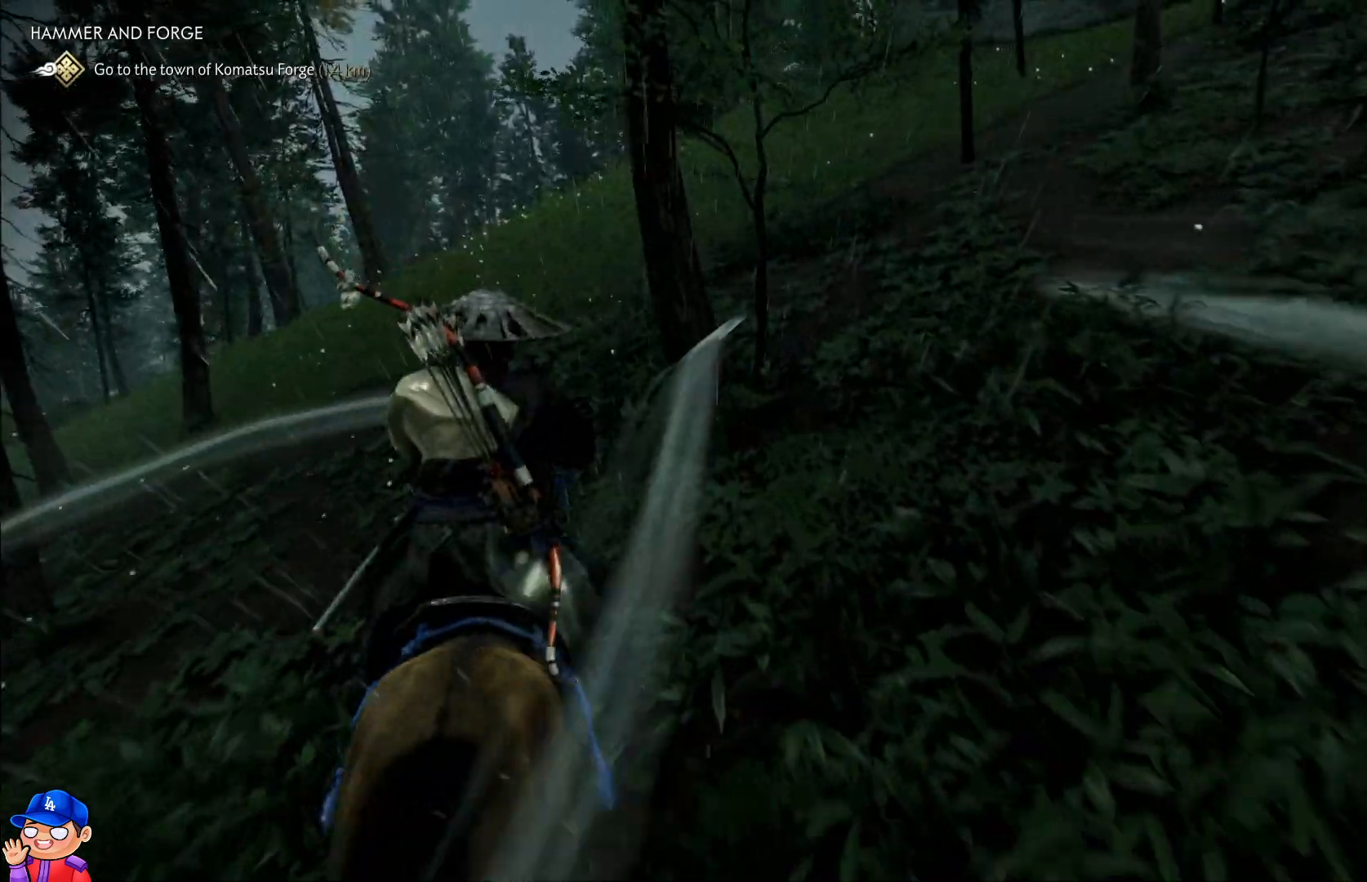
{"buttons": [], "left_stick": "up", "right_stick": "center", "events": []}
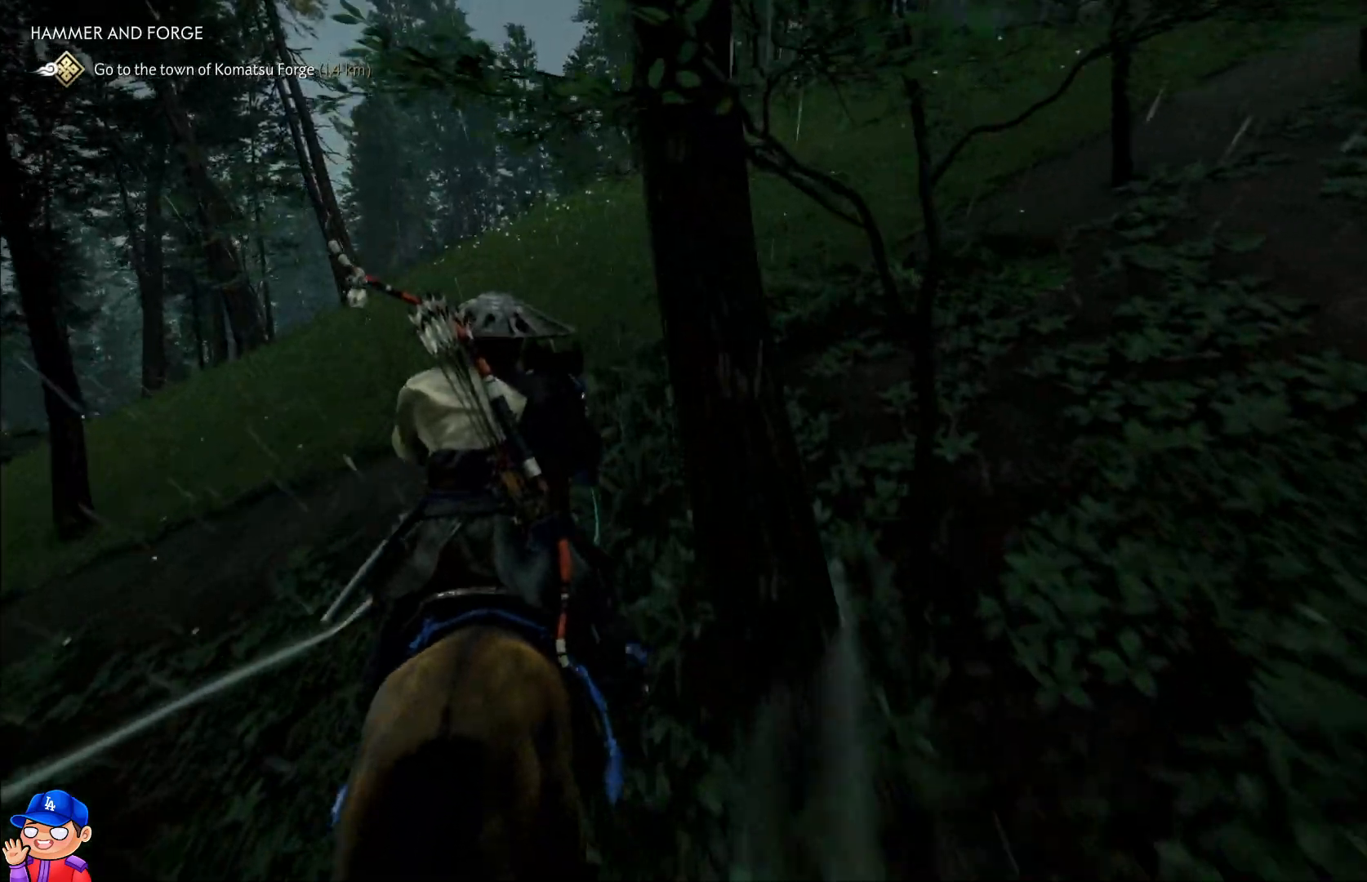
{"buttons": [], "left_stick": "up", "right_stick": "center", "events": [[117, "right_stick", "right"], [400, "right_stick", "center"]]}
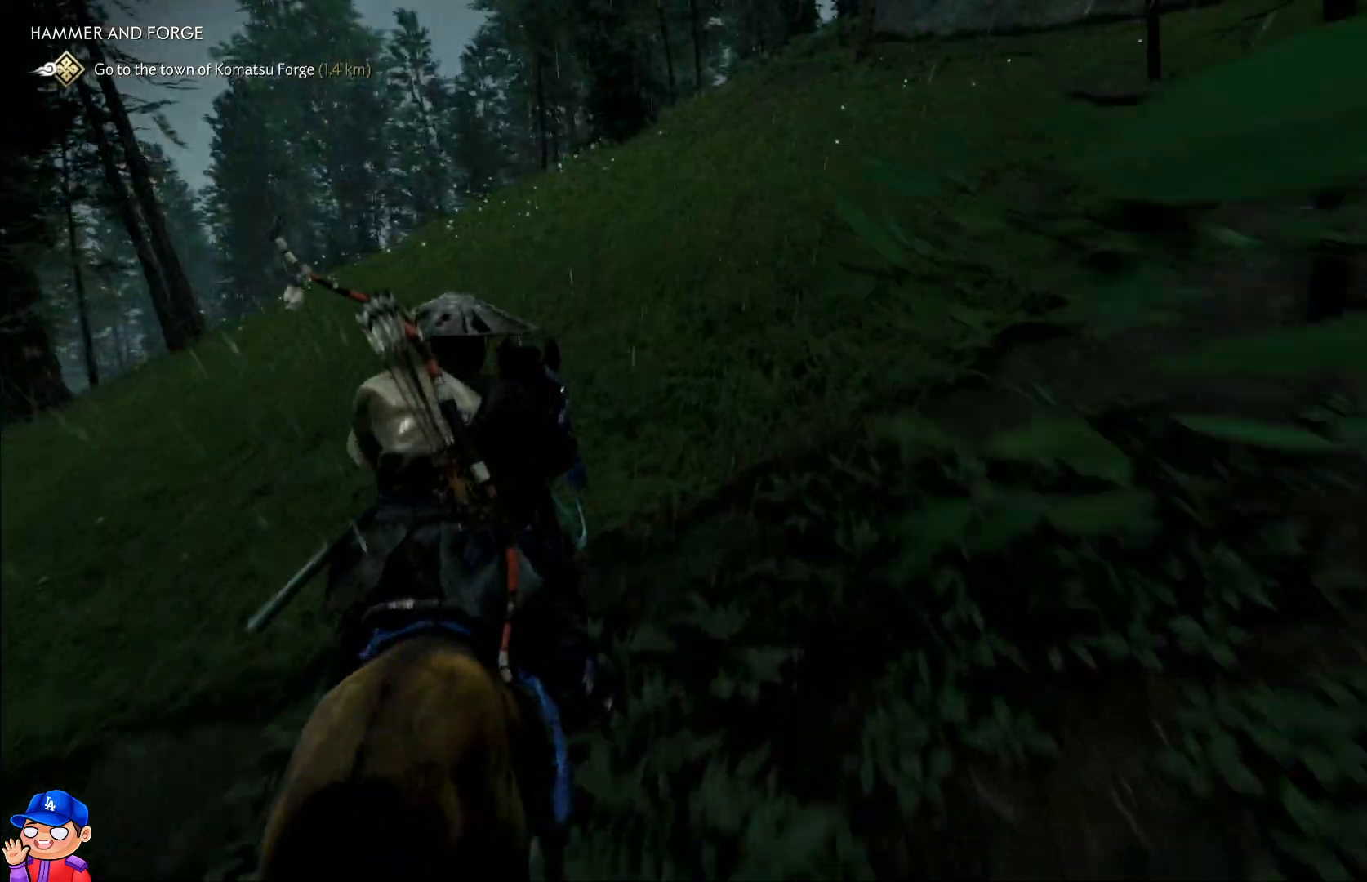
{"buttons": [], "left_stick": "up", "right_stick": "center", "events": []}
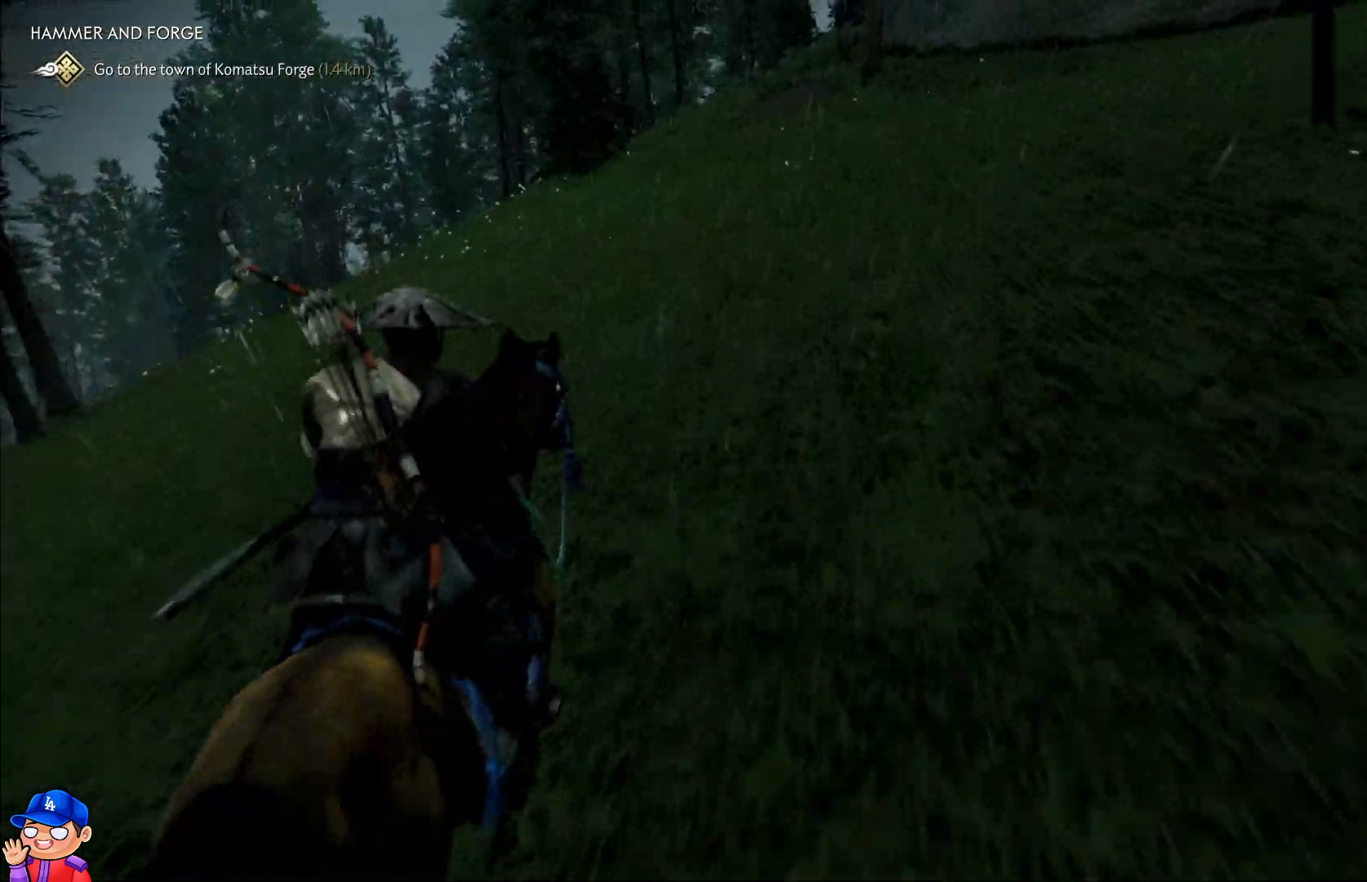
{"buttons": [], "left_stick": "up", "right_stick": "center", "events": []}
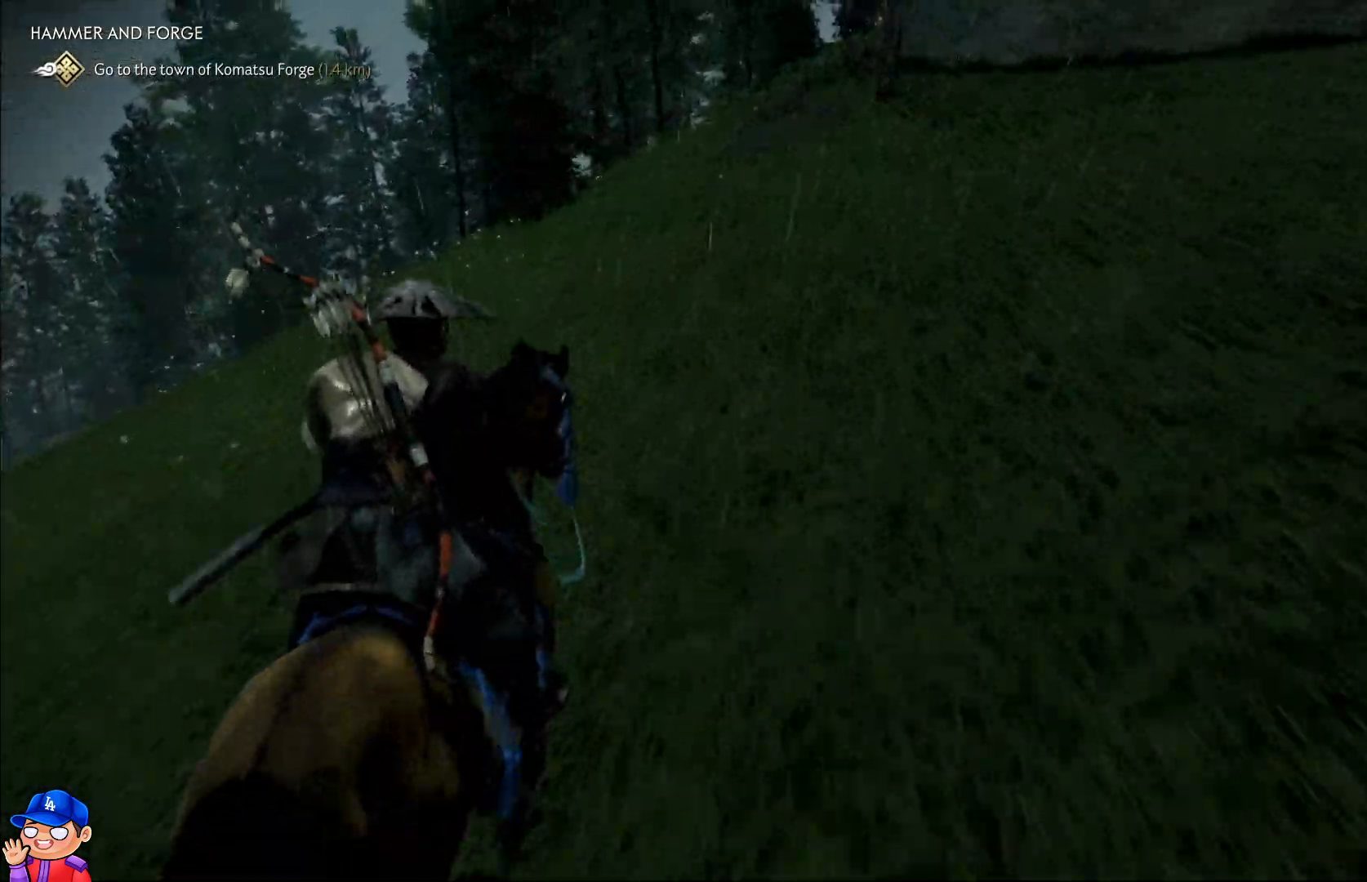
{"buttons": [], "left_stick": "up", "right_stick": "center", "events": [[17, "right_stick", "right"], [117, "right_stick", "up-right"], [250, "right_stick", "center"]]}
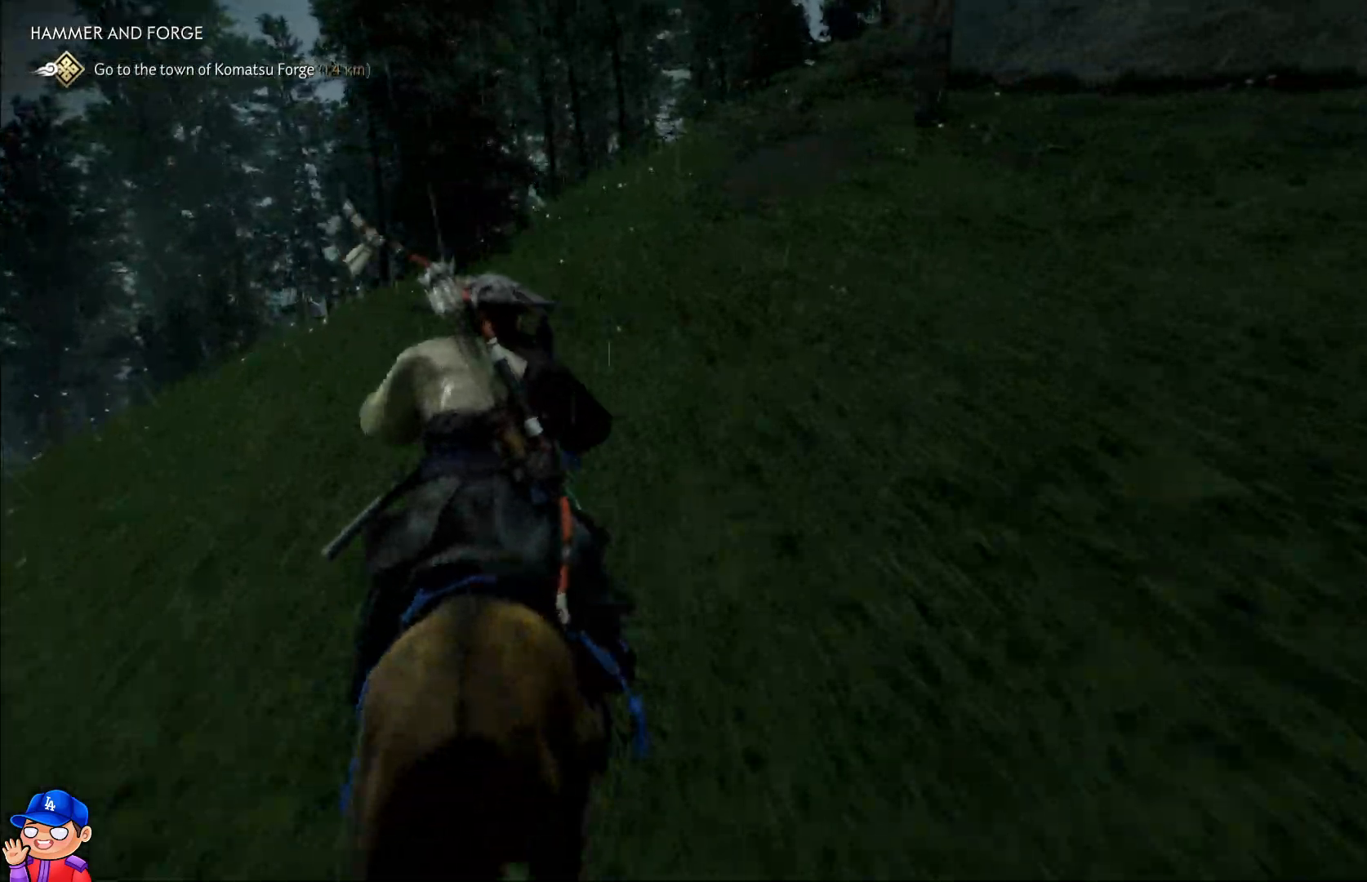
{"buttons": [], "left_stick": "up", "right_stick": "center", "events": []}
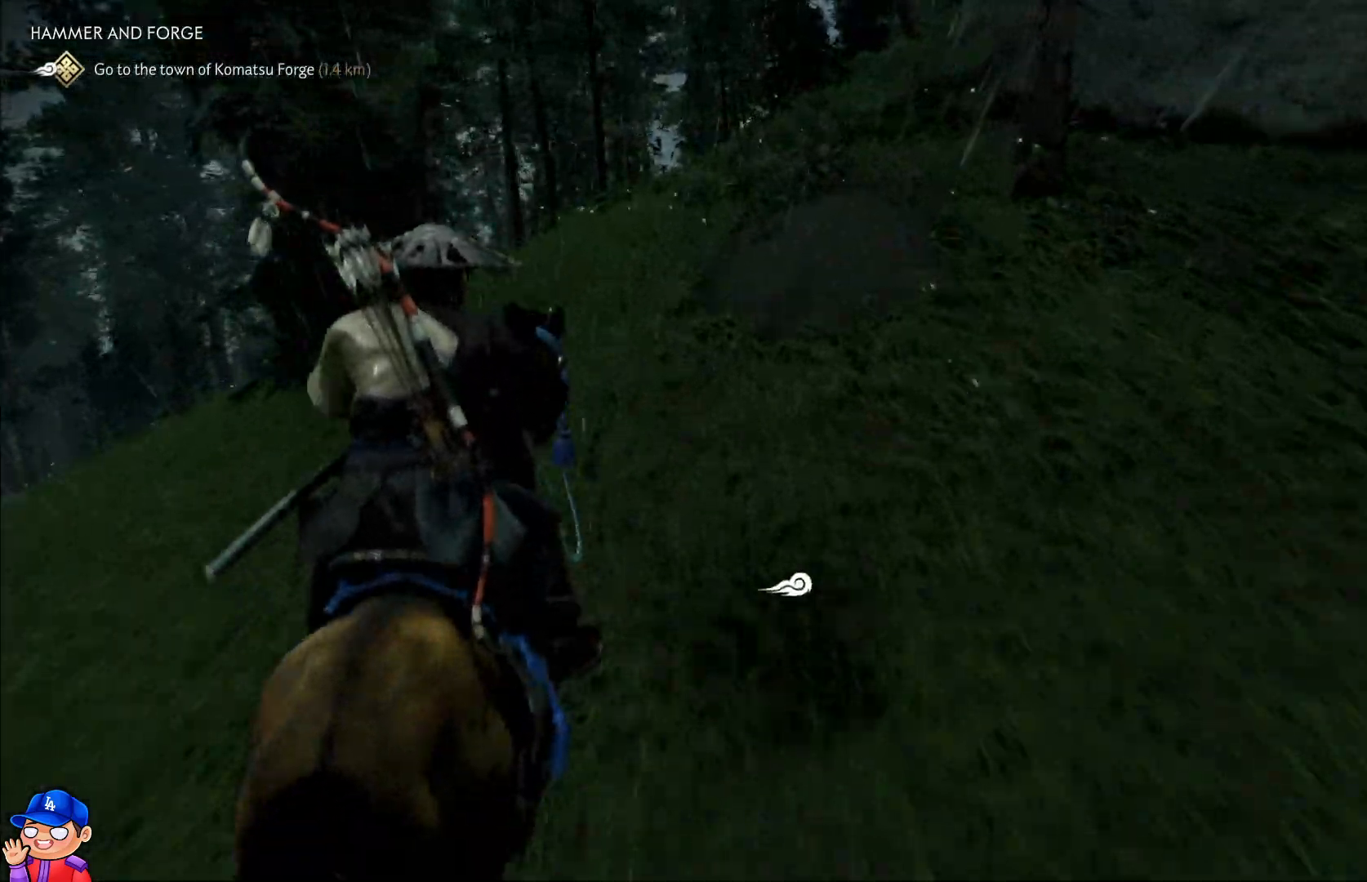
{"buttons": ["START"], "left_stick": "center", "right_stick": "center", "events": [[383, "left_stick", "center"], [483, "START", "down"]]}
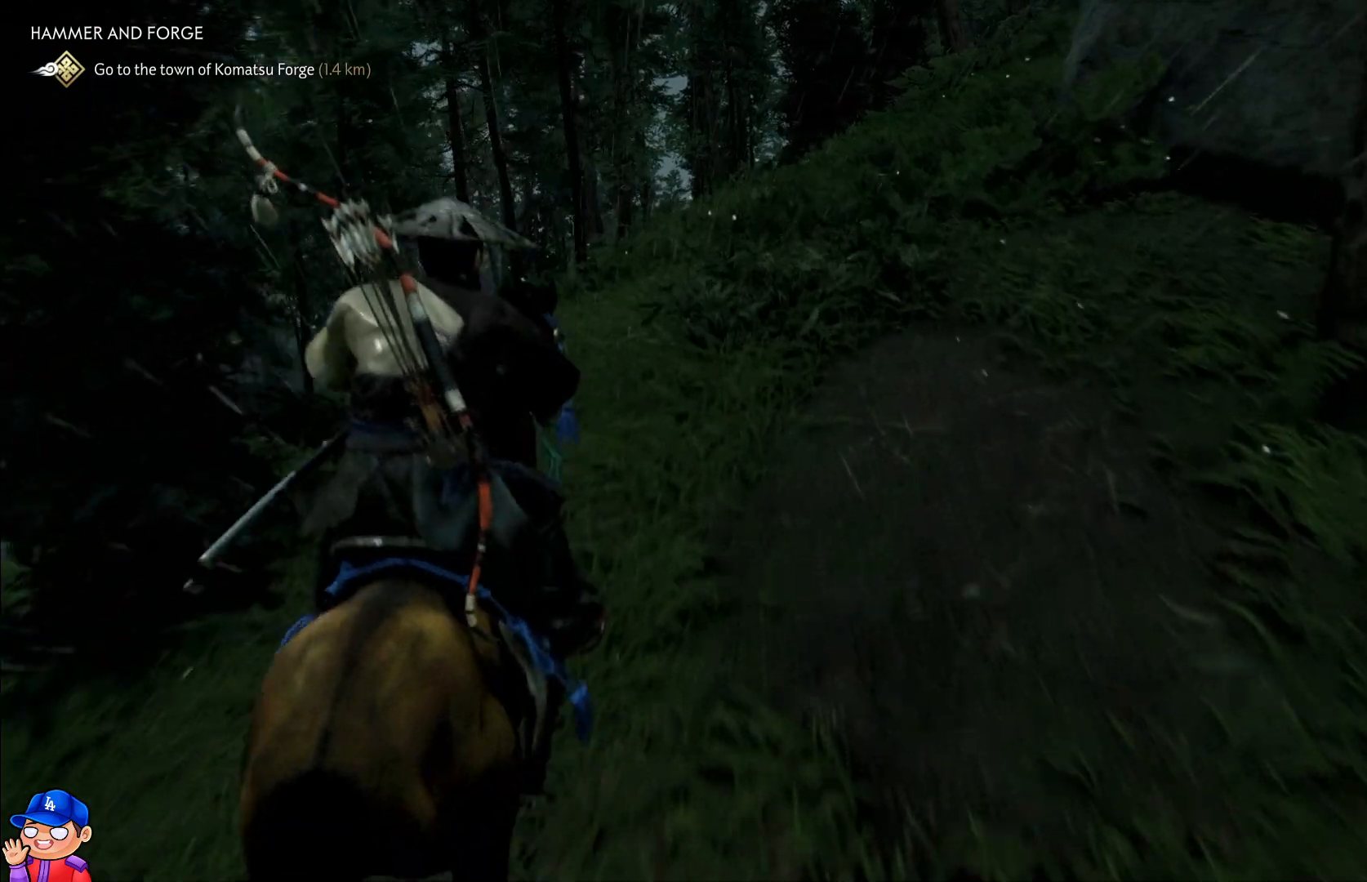
{"buttons": [], "left_stick": "center", "right_stick": "center", "events": [[100, "START", "up"]]}
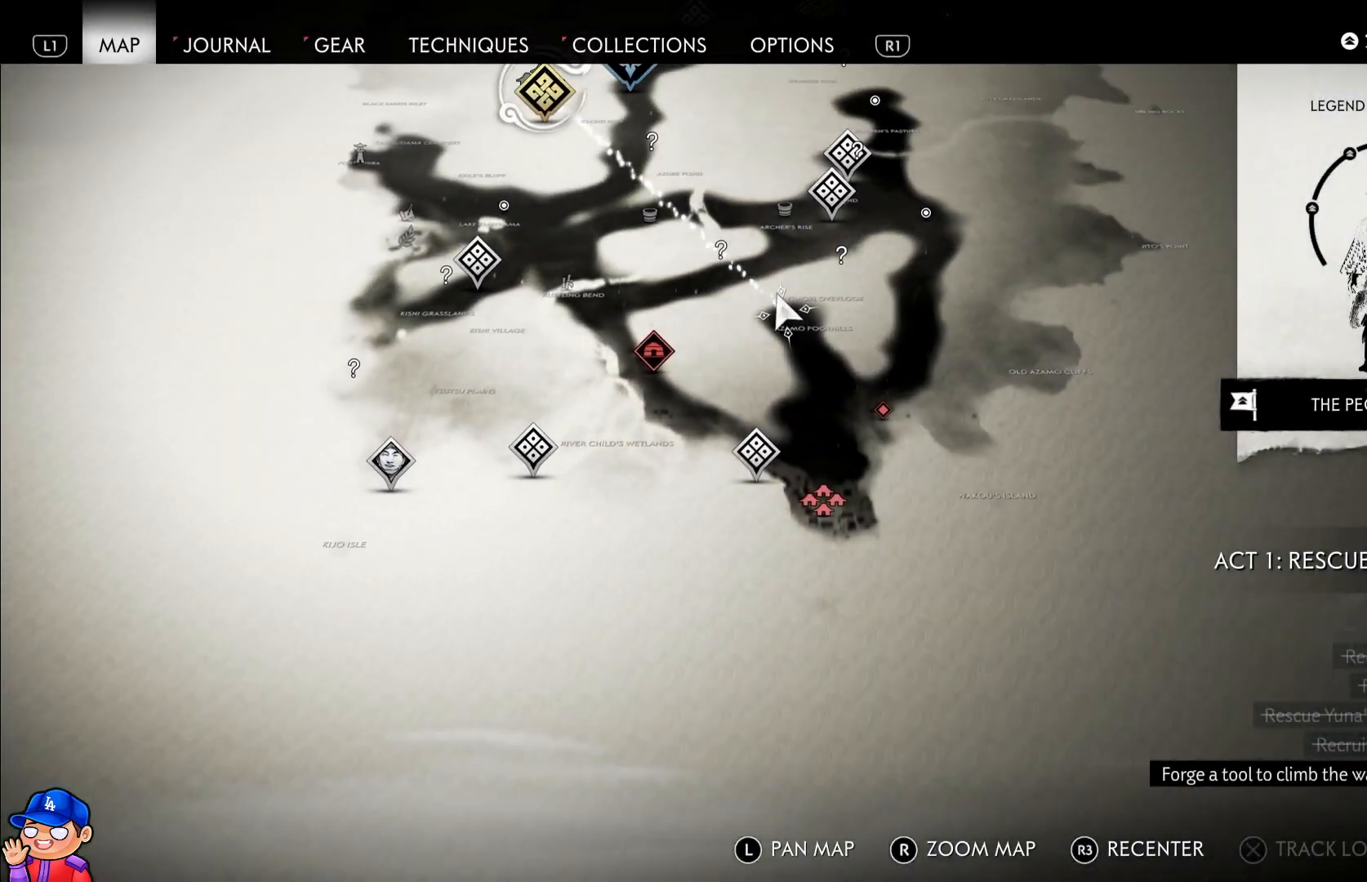
{"buttons": [], "left_stick": "up-left", "right_stick": "center", "events": [[117, "left_stick", "up-left"]]}
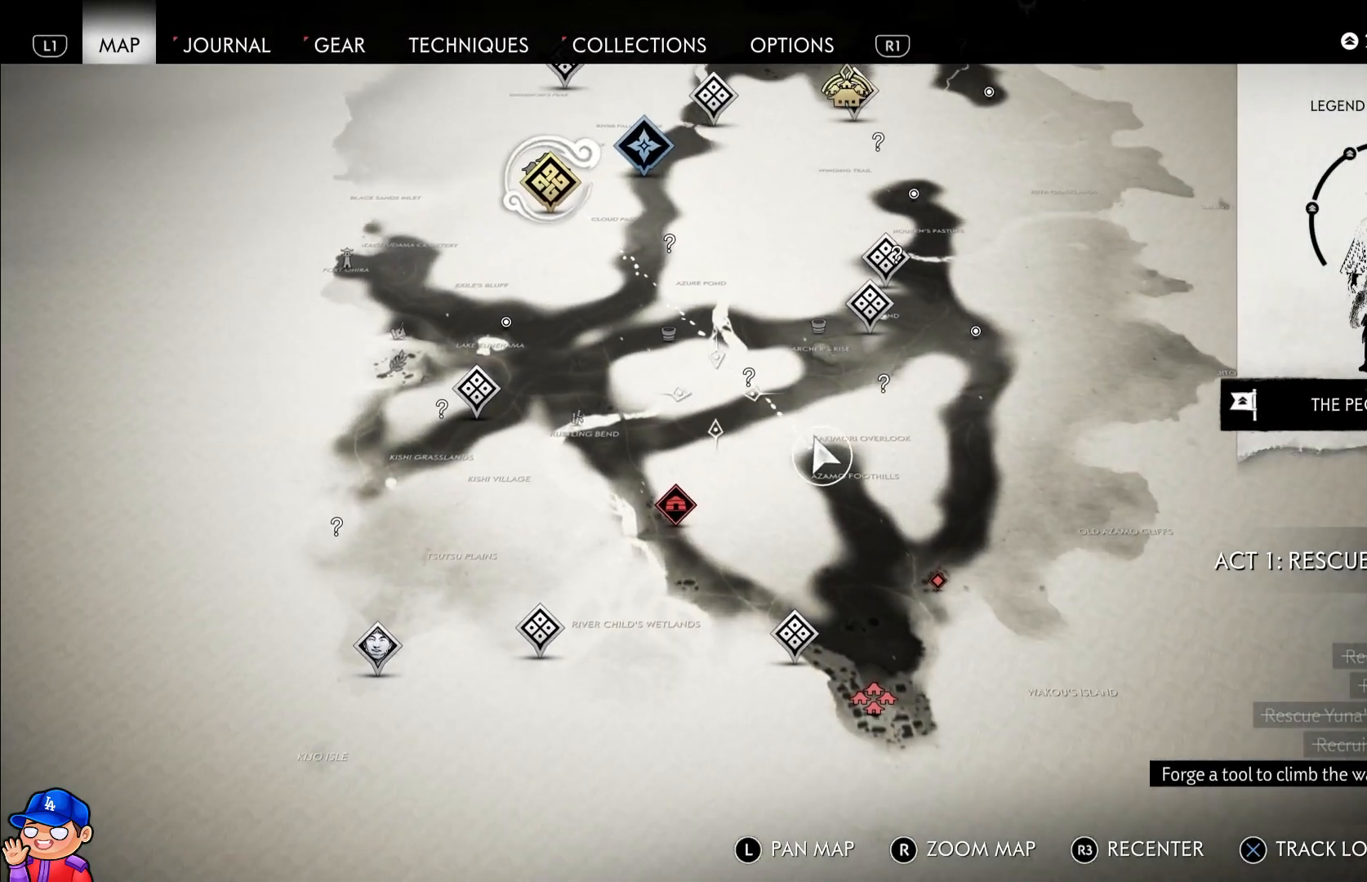
{"buttons": [], "left_stick": "center", "right_stick": "center", "events": [[433, "left_stick", "center"]]}
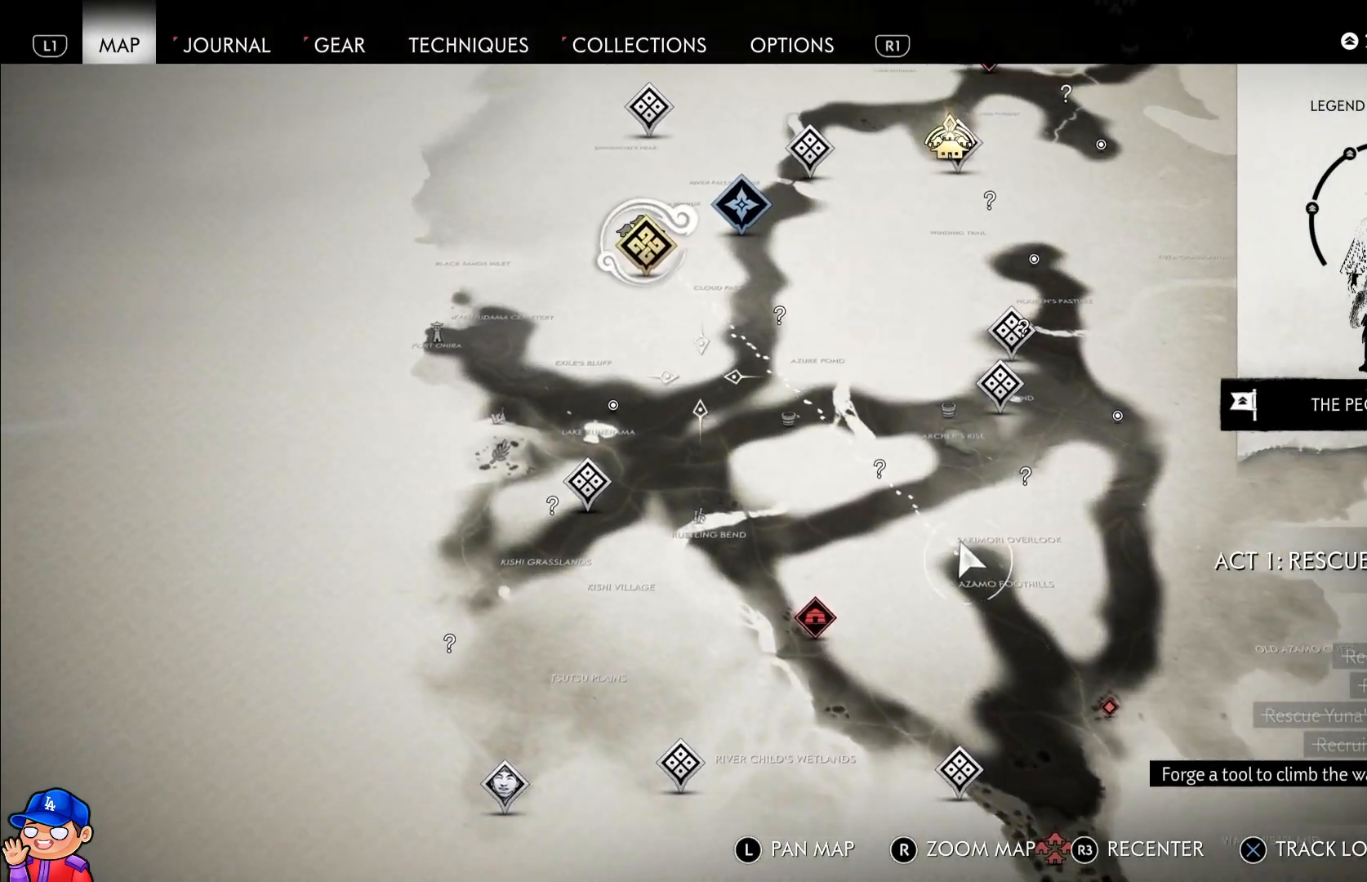
{"buttons": [], "left_stick": "center", "right_stick": "center", "events": [[17, "left_stick", "up-right"], [333, "left_stick", "center"]]}
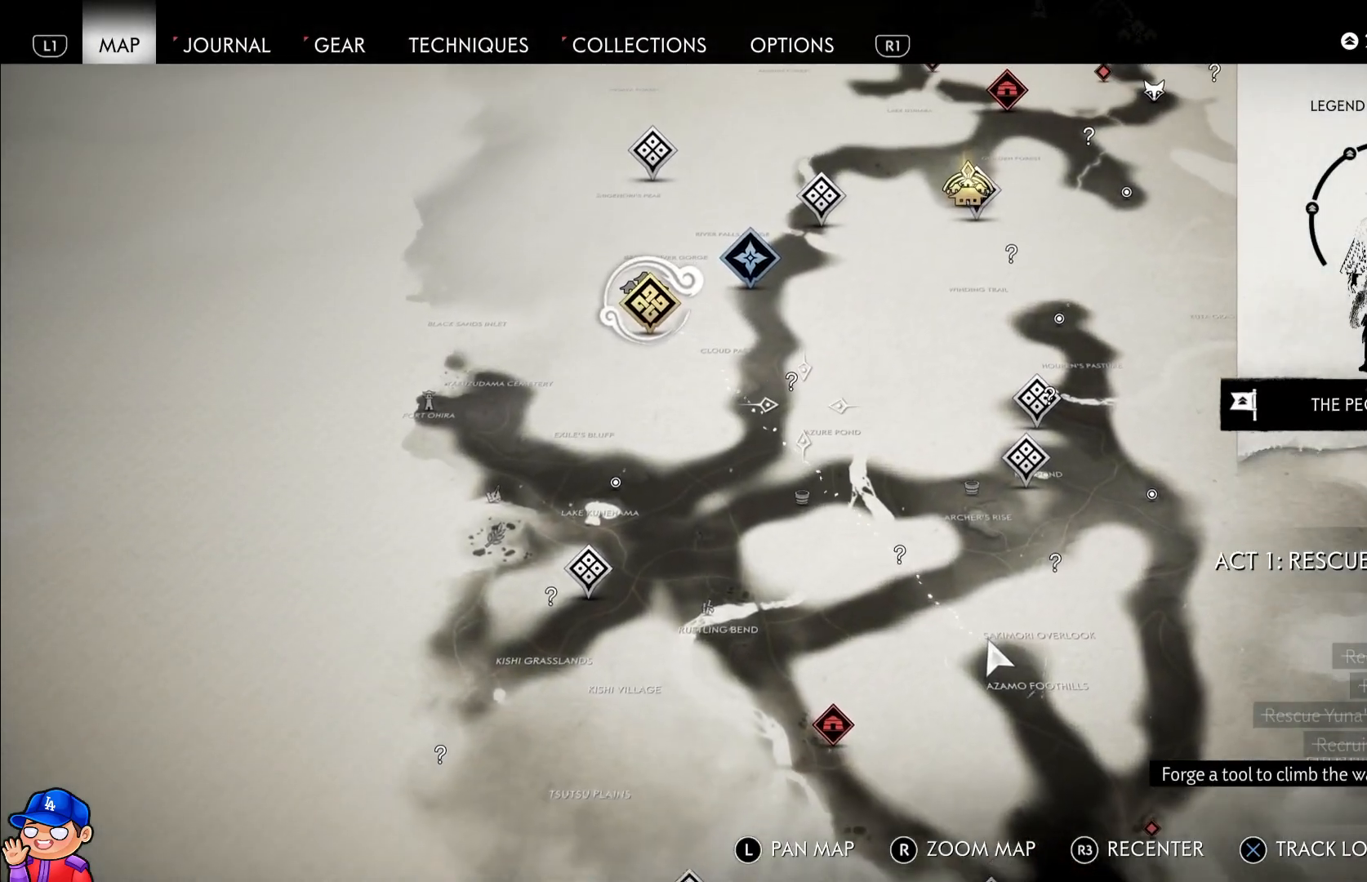
{"buttons": [], "left_stick": "down-left", "right_stick": "center", "events": [[17, "left_stick", "left"], [200, "left_stick", "down-left"]]}
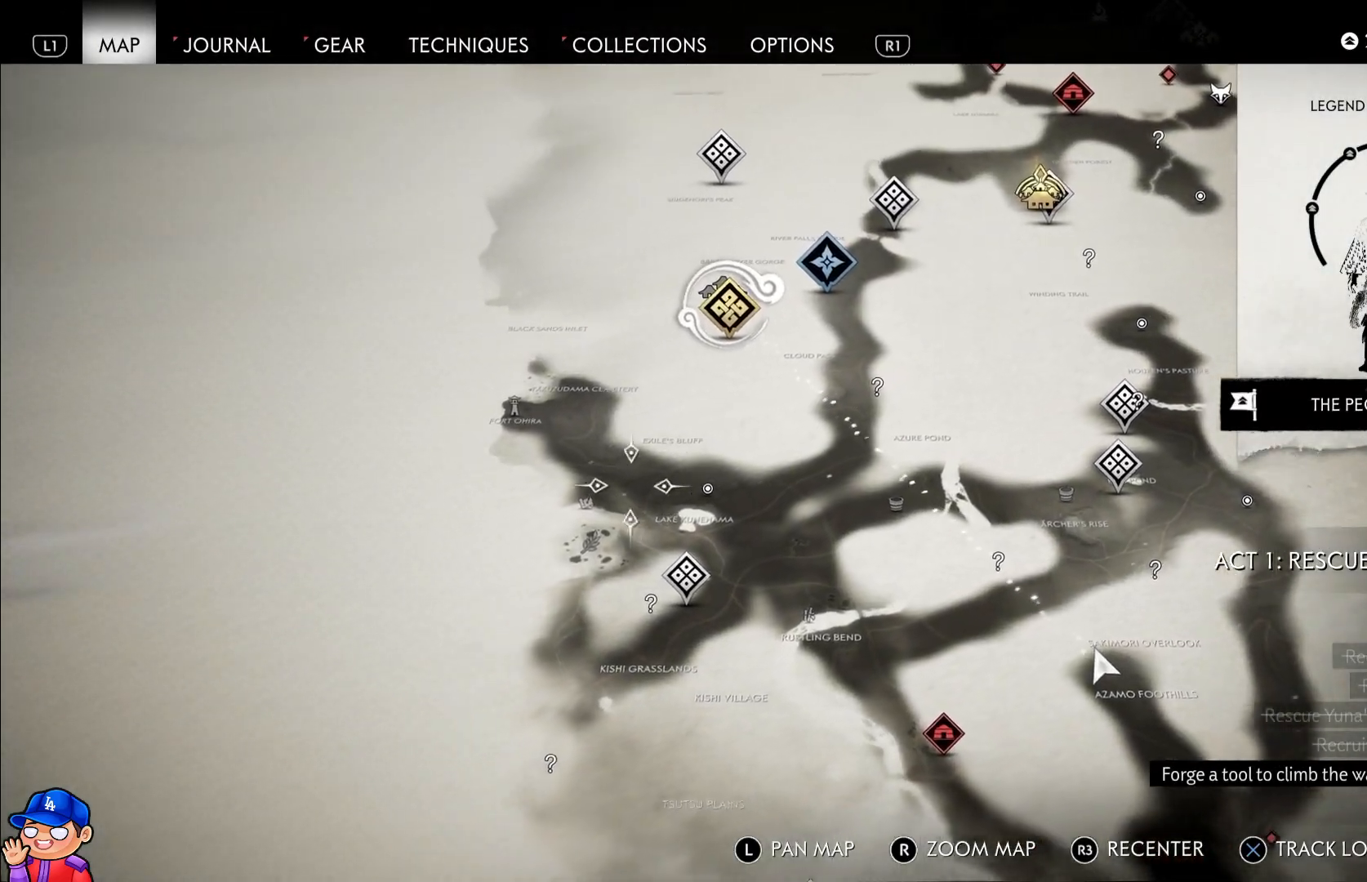
{"buttons": [], "left_stick": "center", "right_stick": "center", "events": [[17, "left_stick", "center"], [167, "left_stick", "right"], [417, "left_stick", "center"]]}
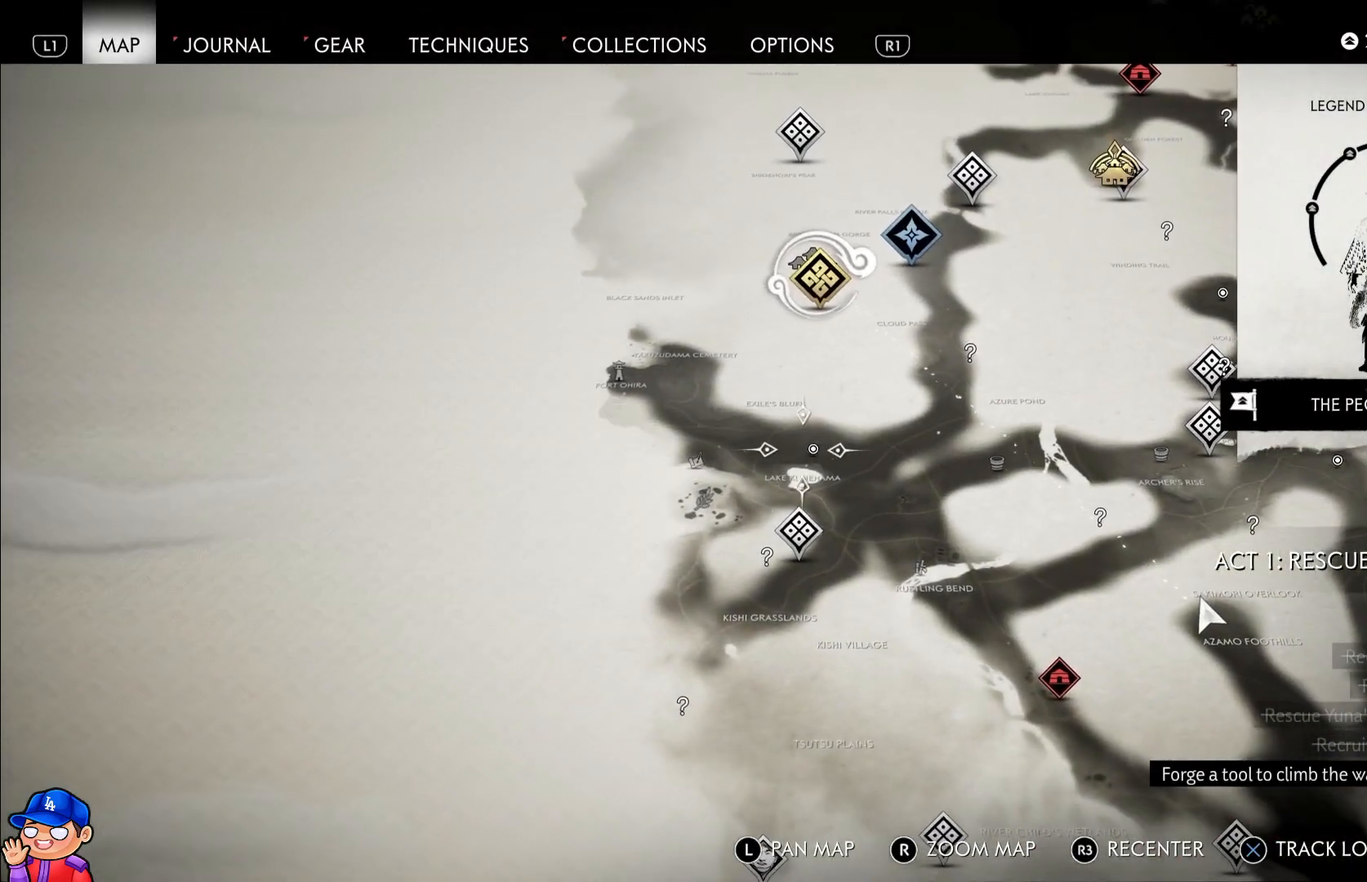
{"buttons": [], "left_stick": "center", "right_stick": "center", "events": [[150, "left_stick", "right"], [233, "left_stick", "center"], [283, "left_stick", "left"], [400, "left_stick", "center"]]}
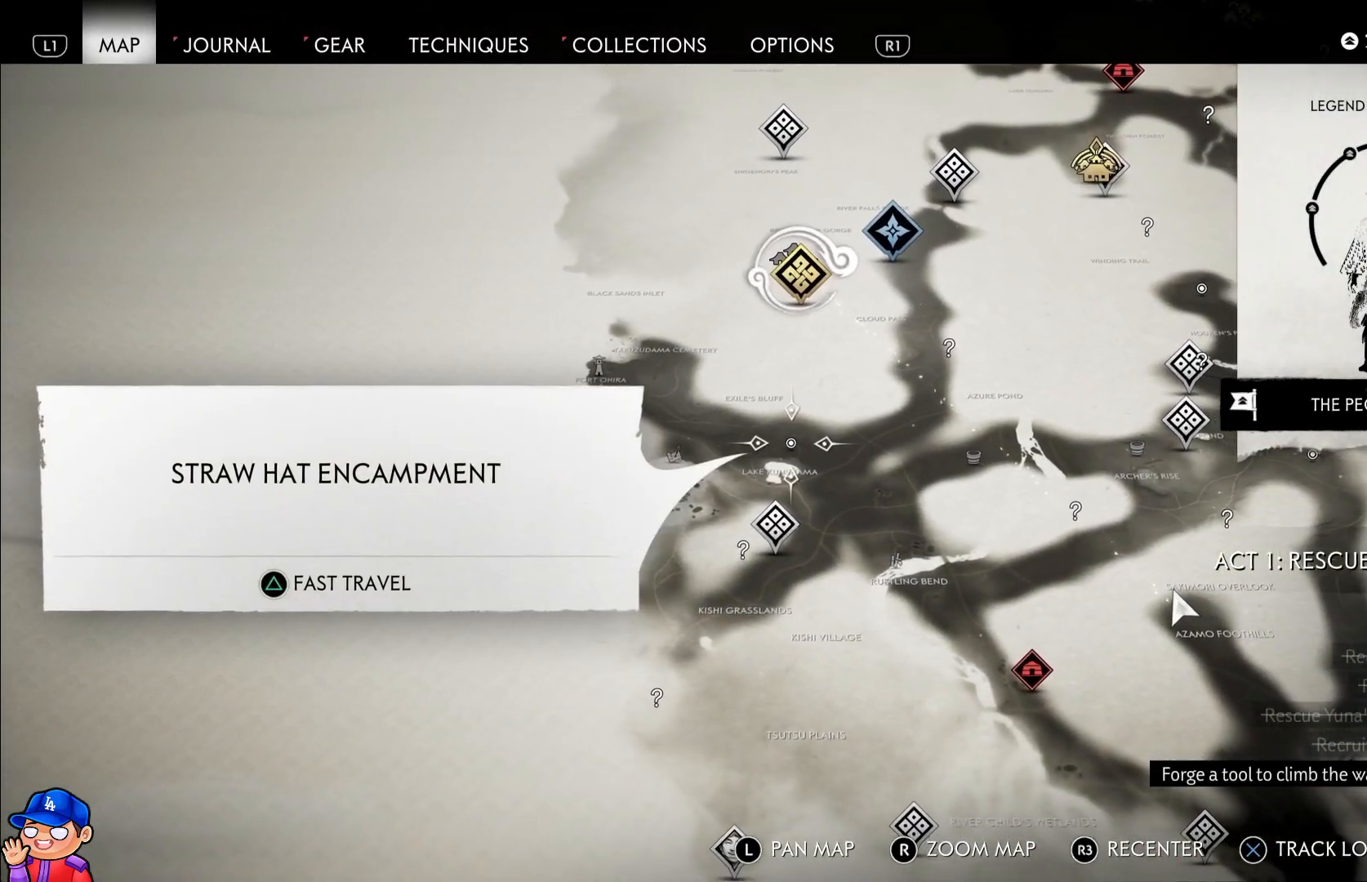
{"buttons": [], "left_stick": "center", "right_stick": "center", "events": []}